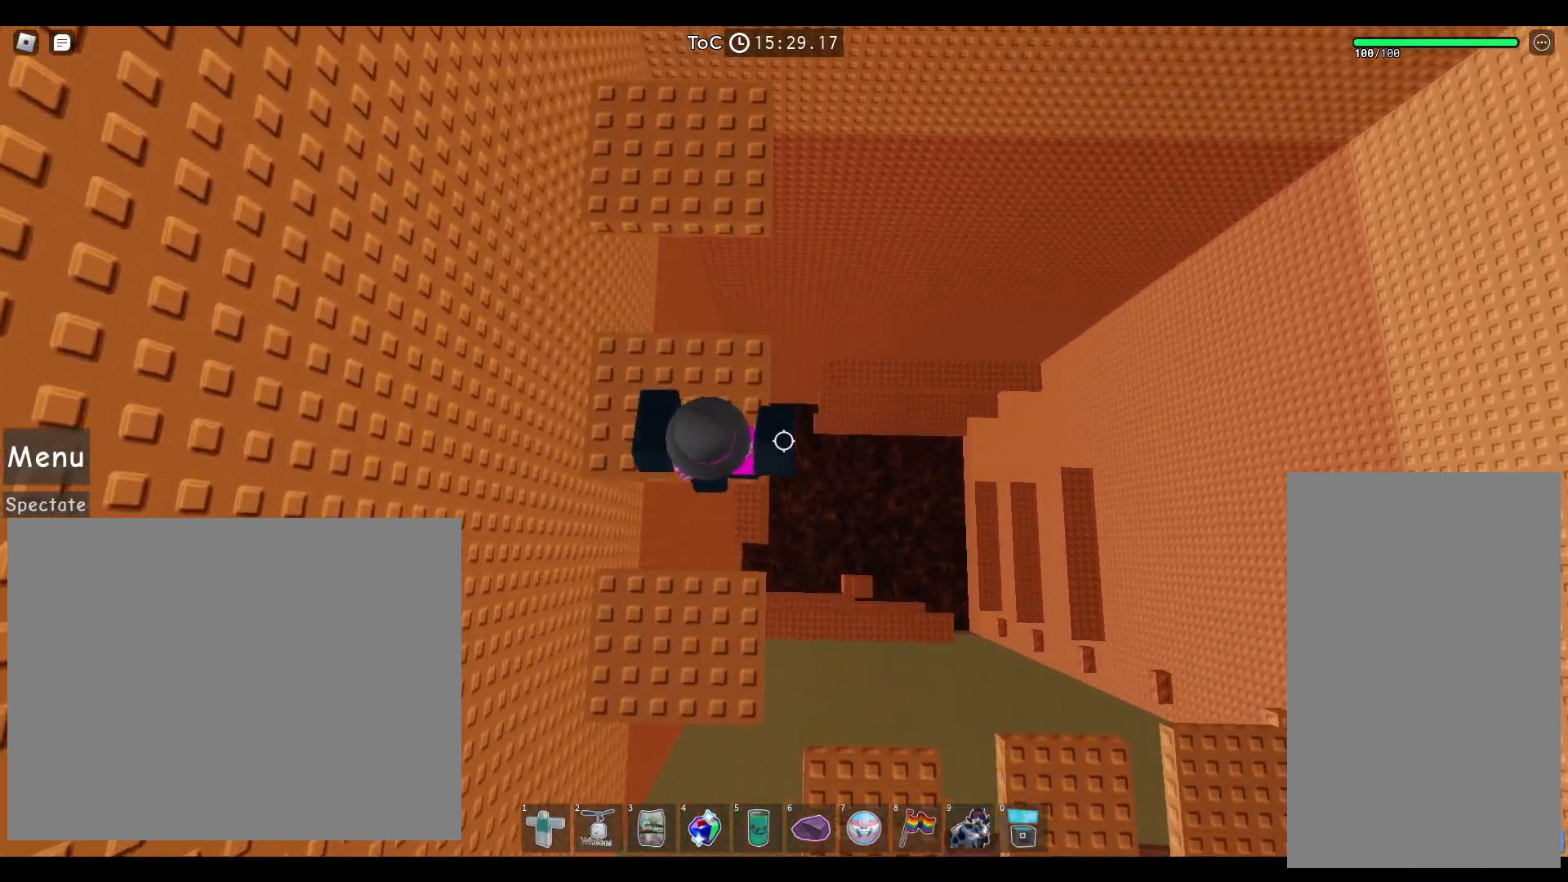
Gameplay with keyboard and mouse; each line is a JSON object with the keys and mouse buttons held at the frame after it. "events" lists presses ("down") and releases ("up") of "a", "ctrl", "d", "e", "q", "s", "shift", "space", "w", "mouse_left", "mouse_right", "mouse_mb4" and "mouse_mb5" between this image and that frame as [ms after this image, input, new state], when the widget could be followed in between. "mouse_left", "mouse_right", "mouse_mb4", "mouse_mb5" = the "left", "right", "mb4", "mb5" buttons of the "mouse" list. No other keys are recorded. Not read: mouse_move mouse_wheel.
{"keys": ["space", "w"], "mouse": [], "events": [[267, "w", "up"], [317, "w", "down"]]}
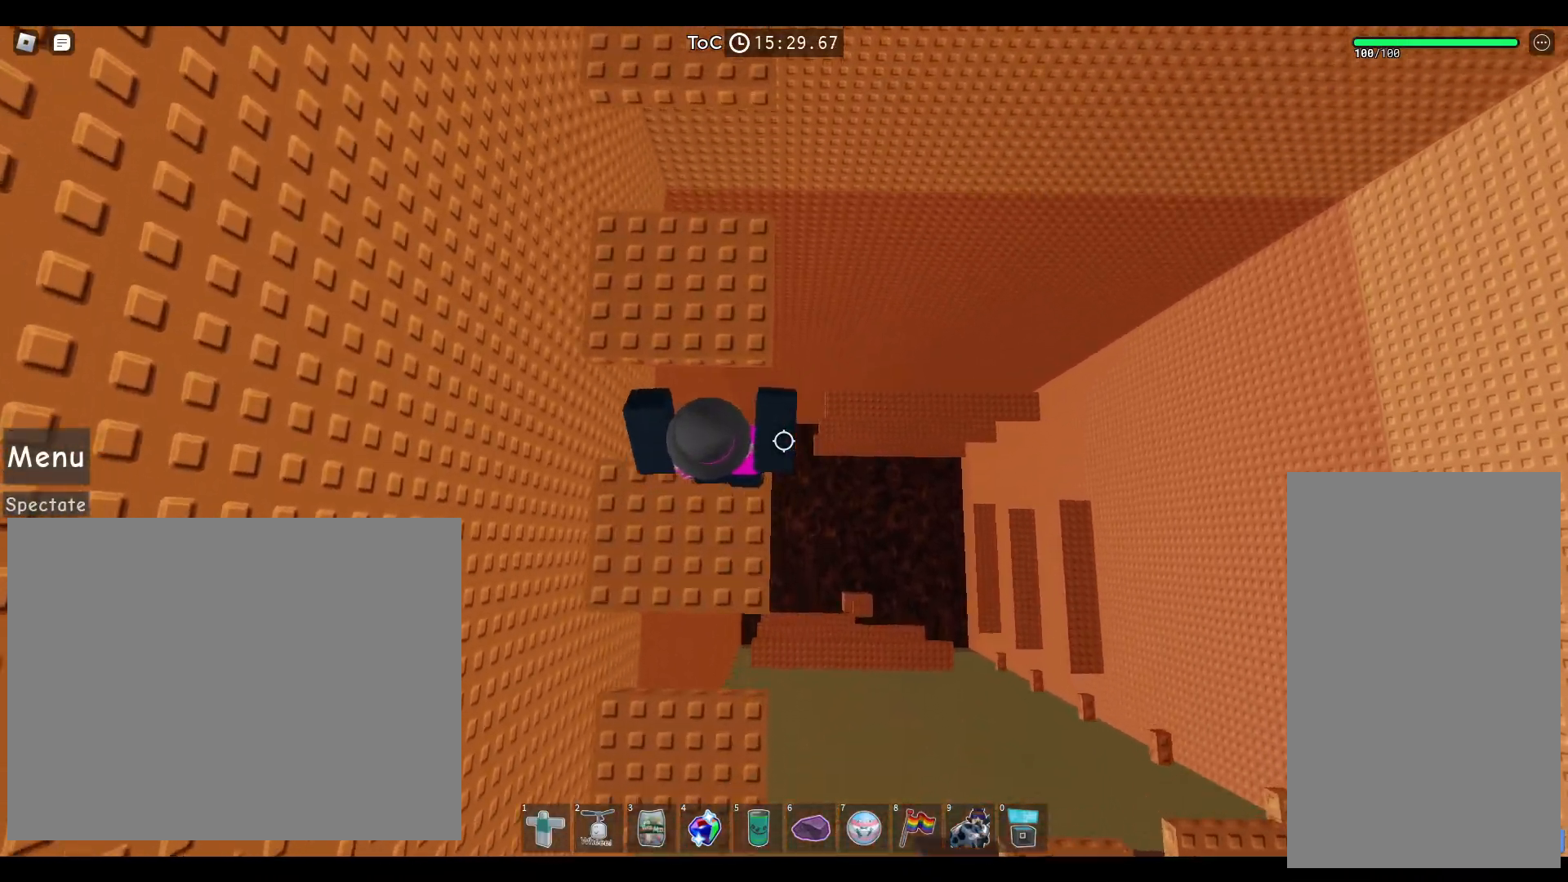
{"keys": ["space", "w"], "mouse": [], "events": [[150, "w", "up"], [483, "w", "down"]]}
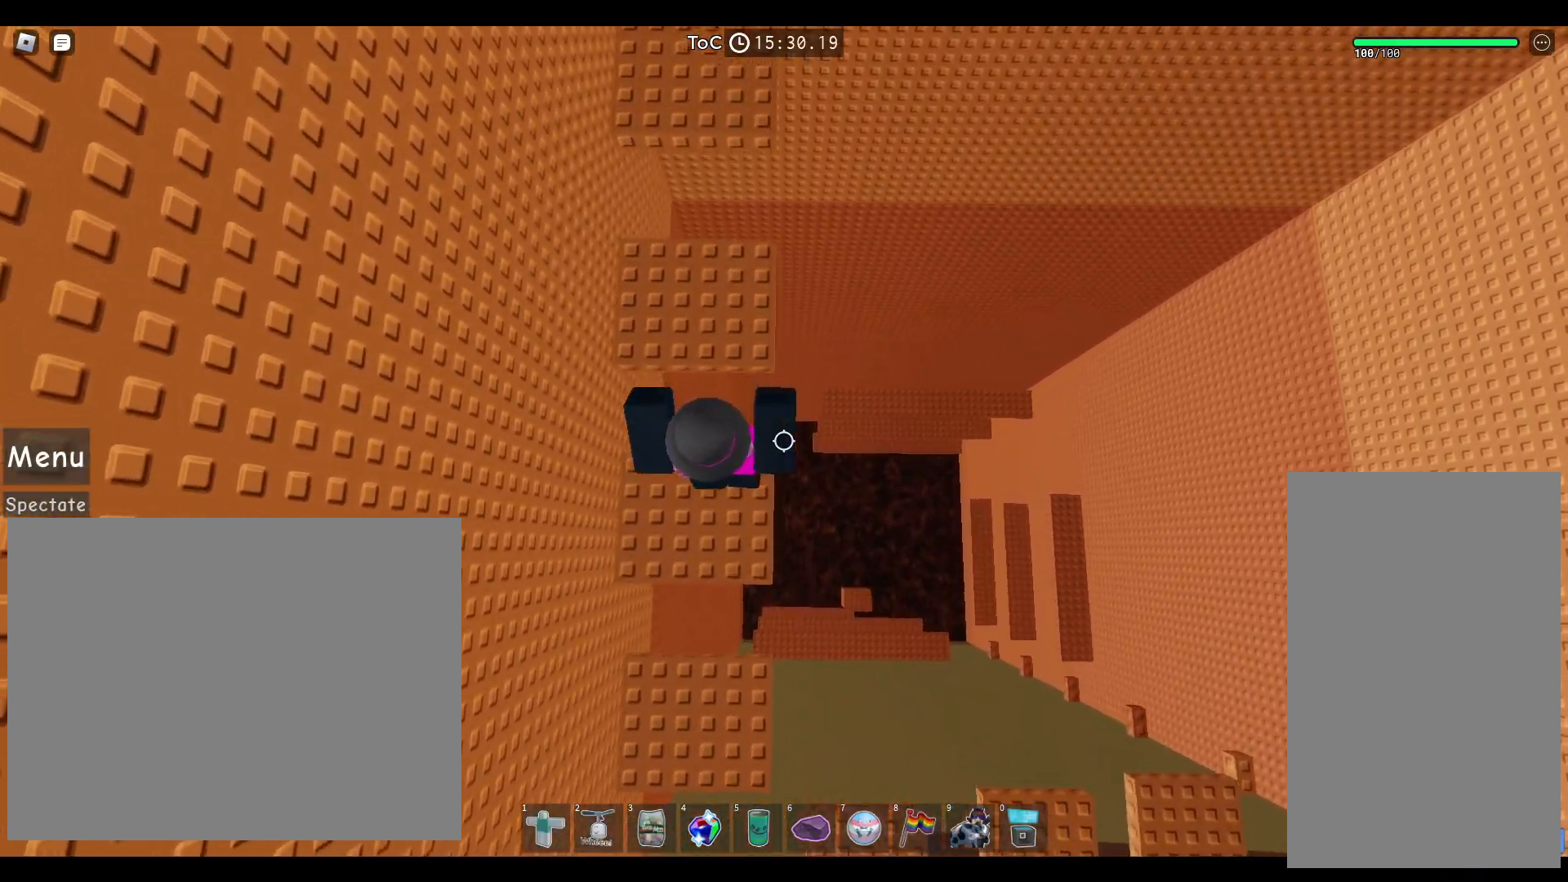
{"keys": ["space", "w"], "mouse": [], "events": []}
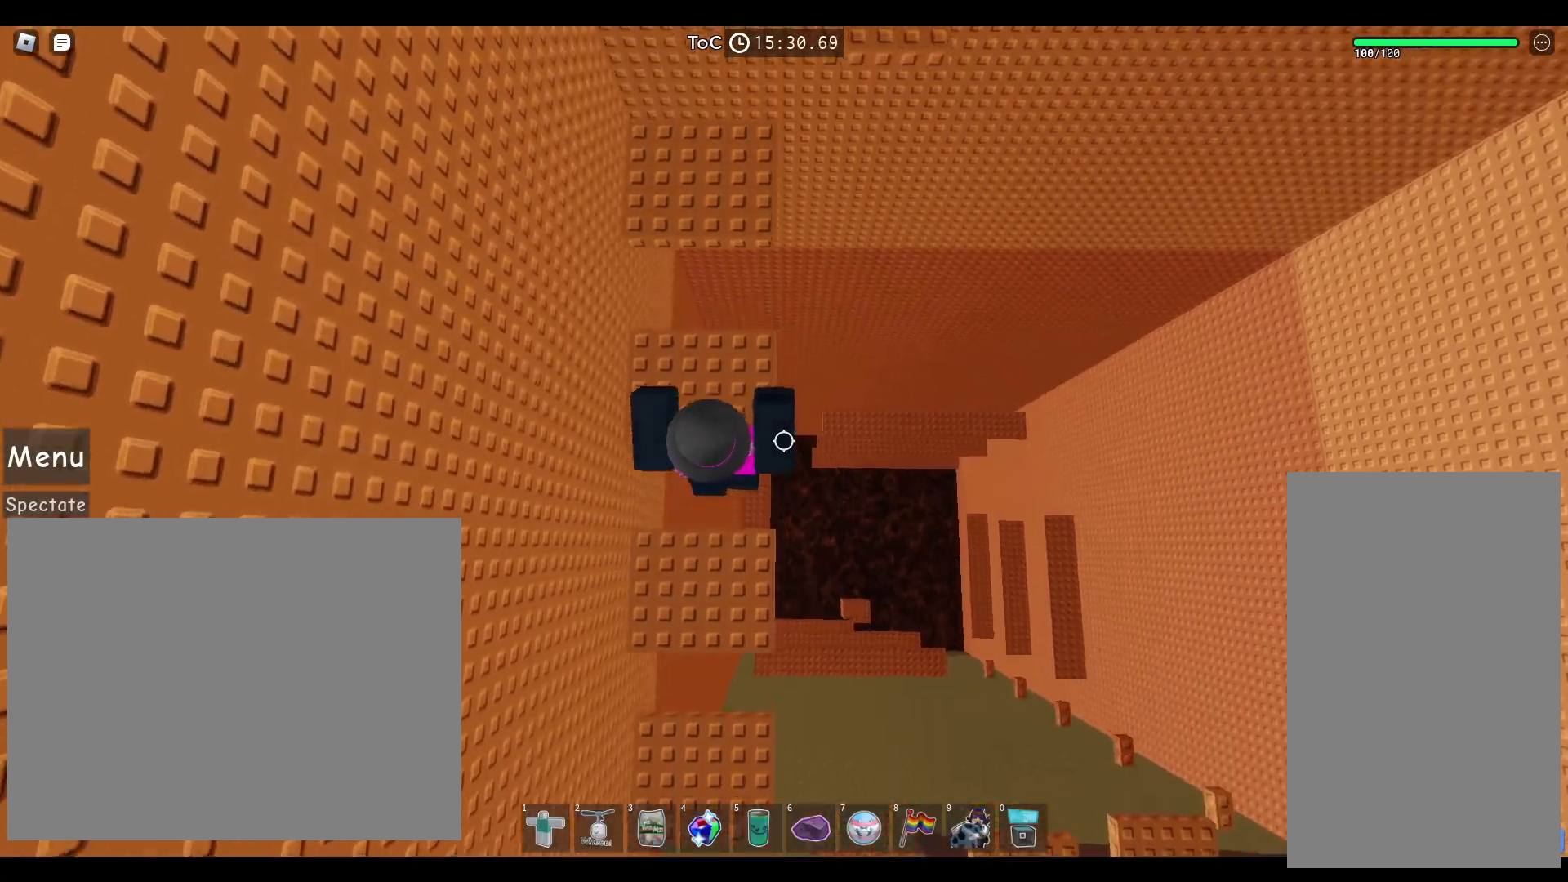
{"keys": ["space"], "mouse": [], "events": [[483, "w", "up"]]}
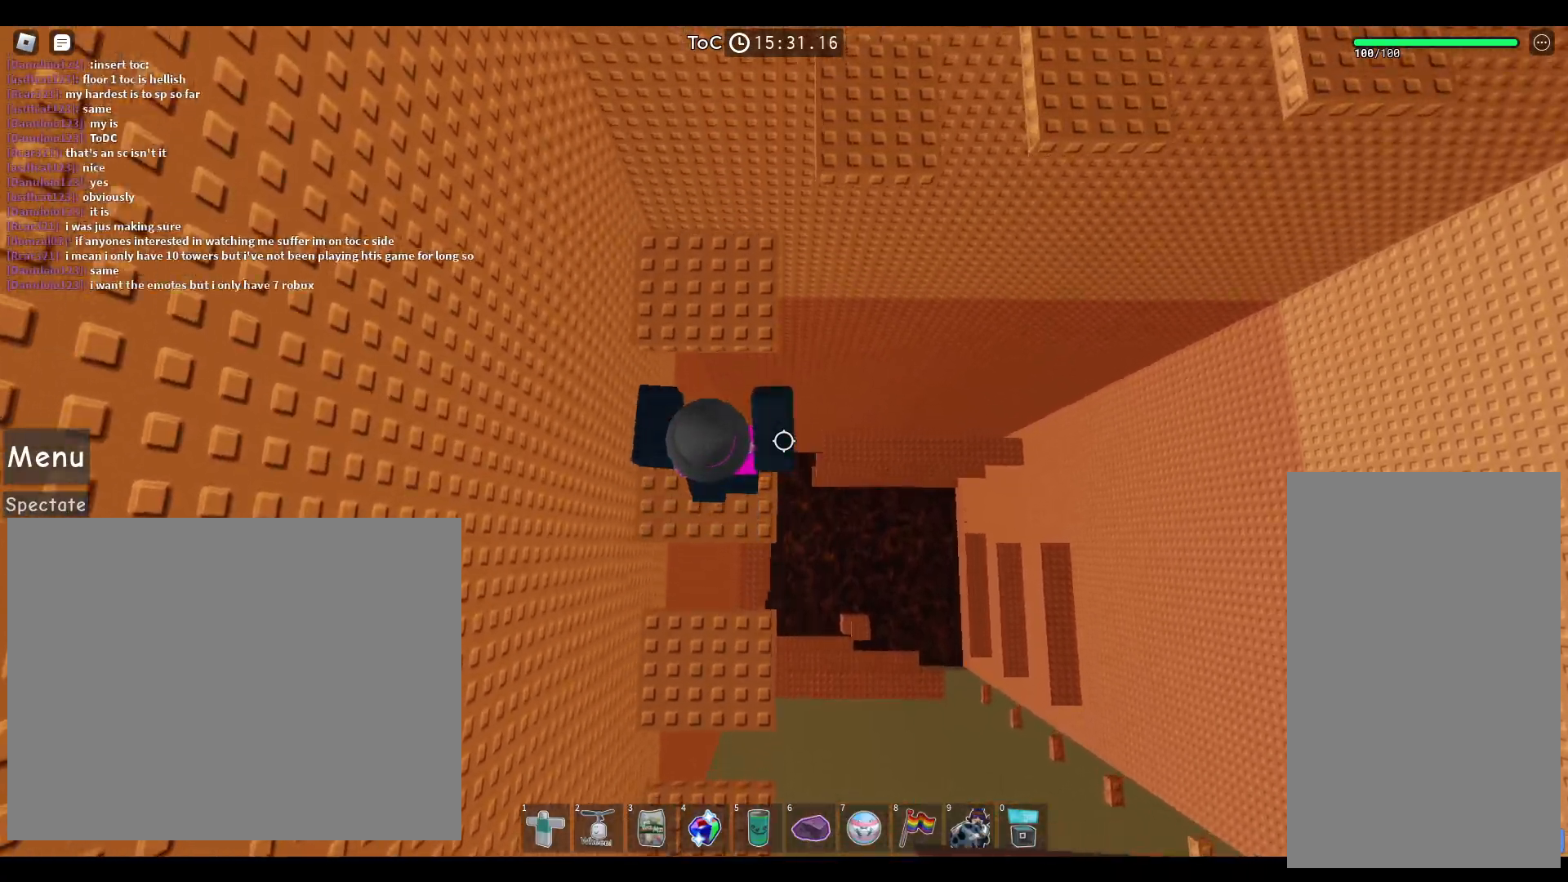
{"keys": ["space"], "mouse": [], "events": [[117, "w", "down"], [417, "w", "up"]]}
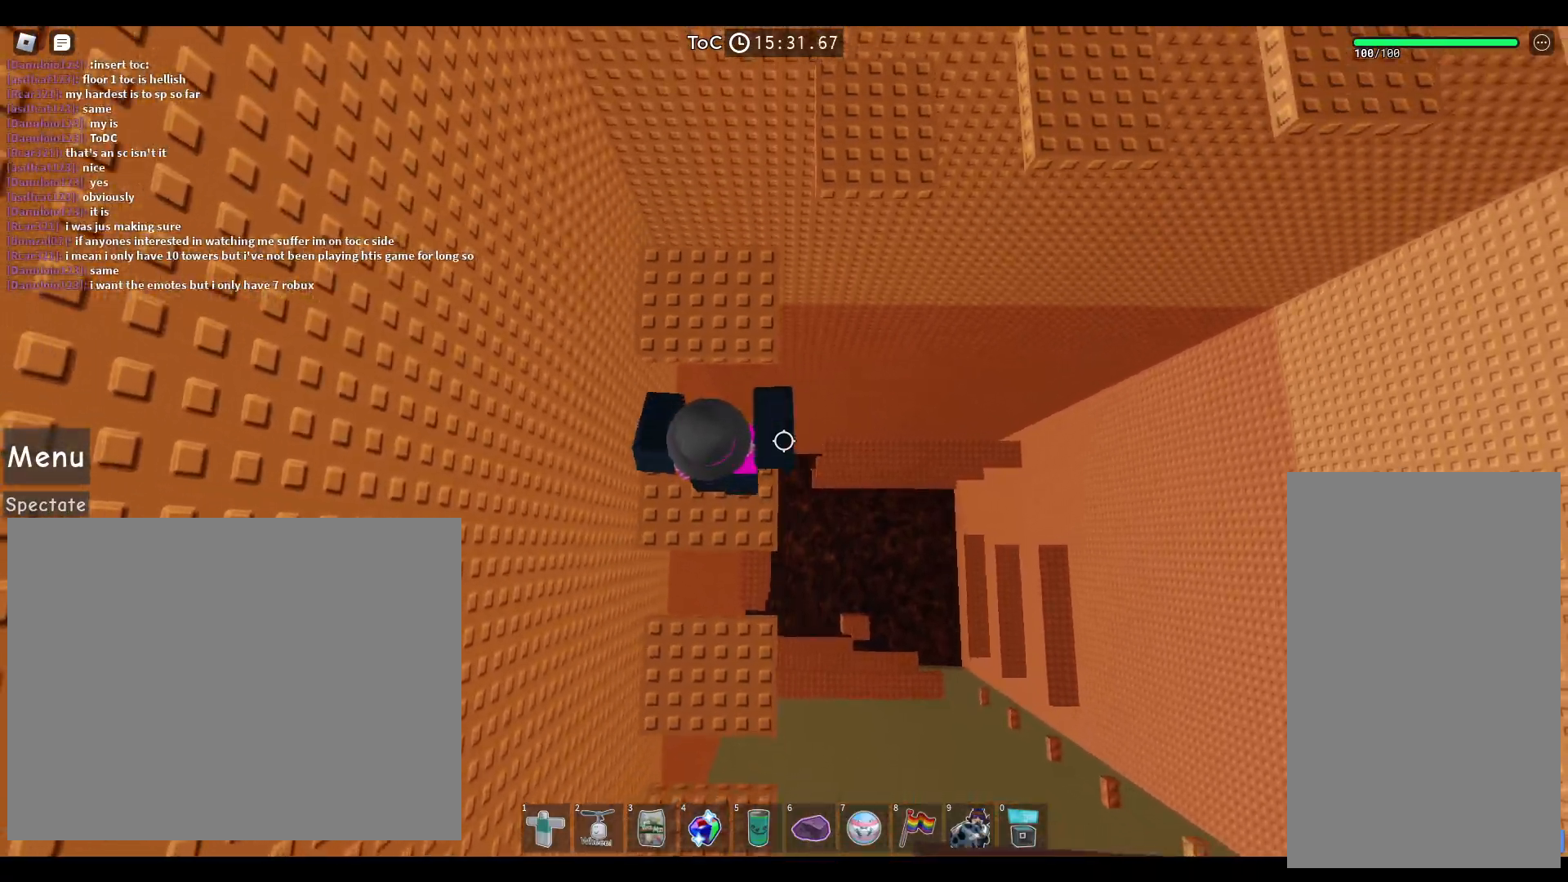
{"keys": ["space", "w"], "mouse": [], "events": [[67, "w", "down"]]}
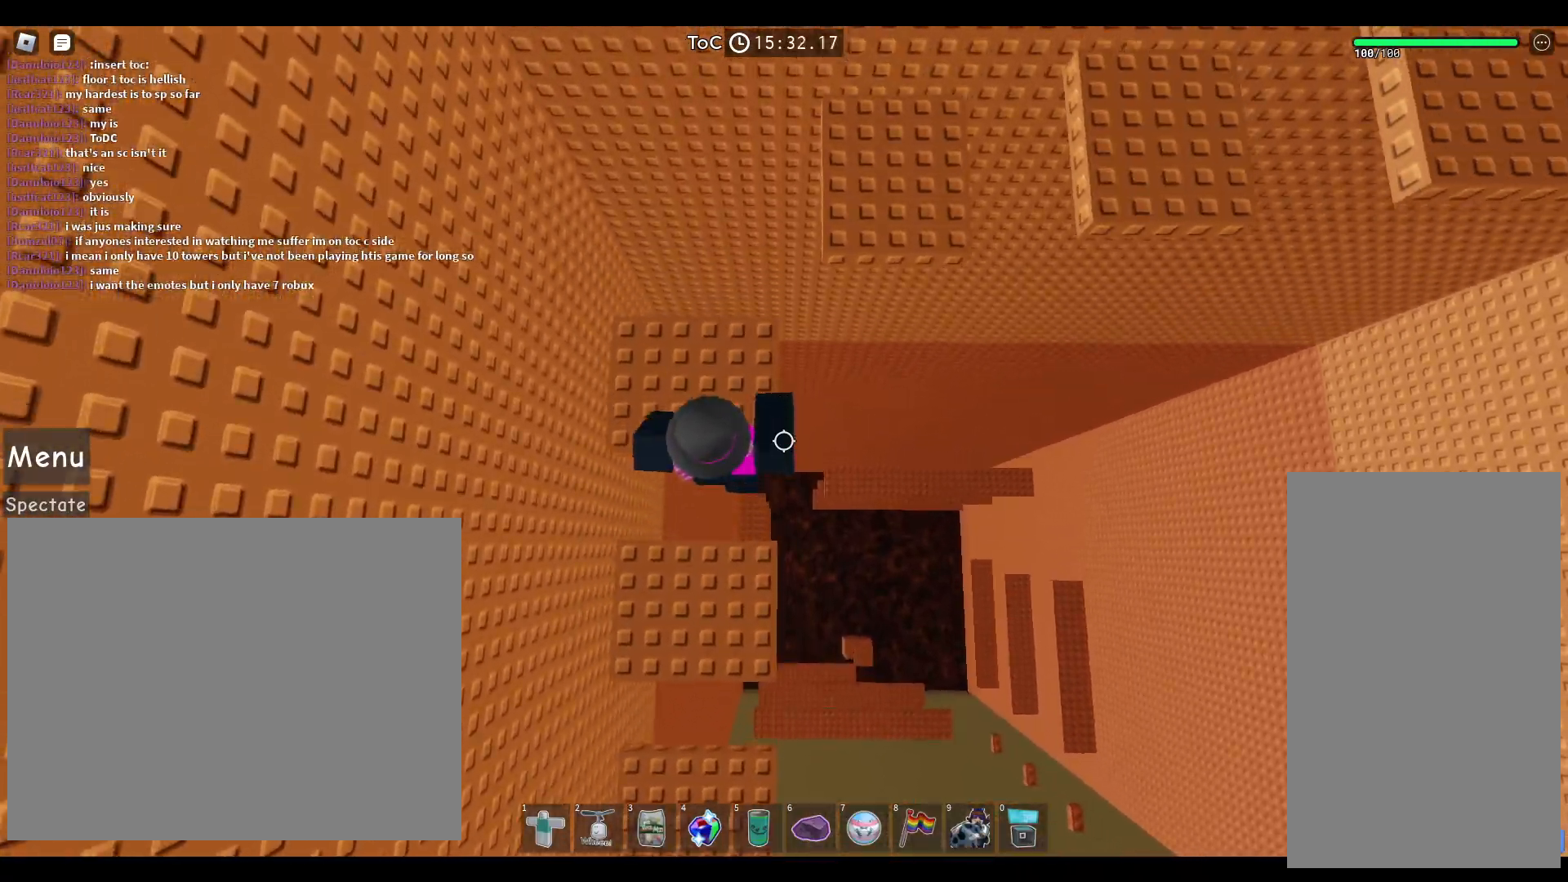
{"keys": ["space"], "mouse": [], "events": [[483, "w", "up"]]}
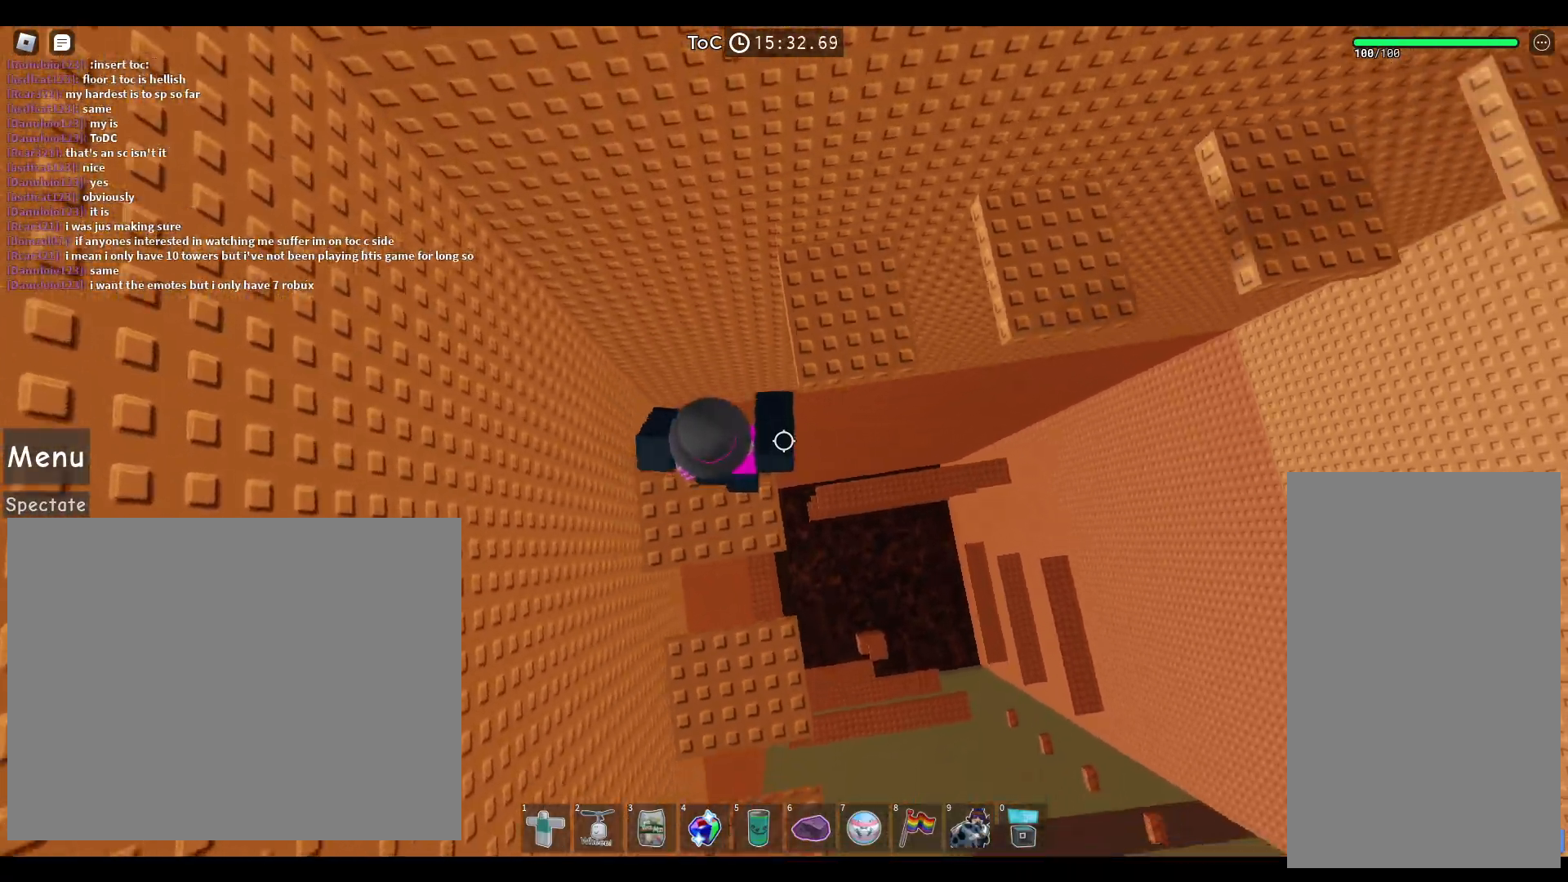
{"keys": ["space", "w"], "mouse": [], "events": [[300, "w", "down"]]}
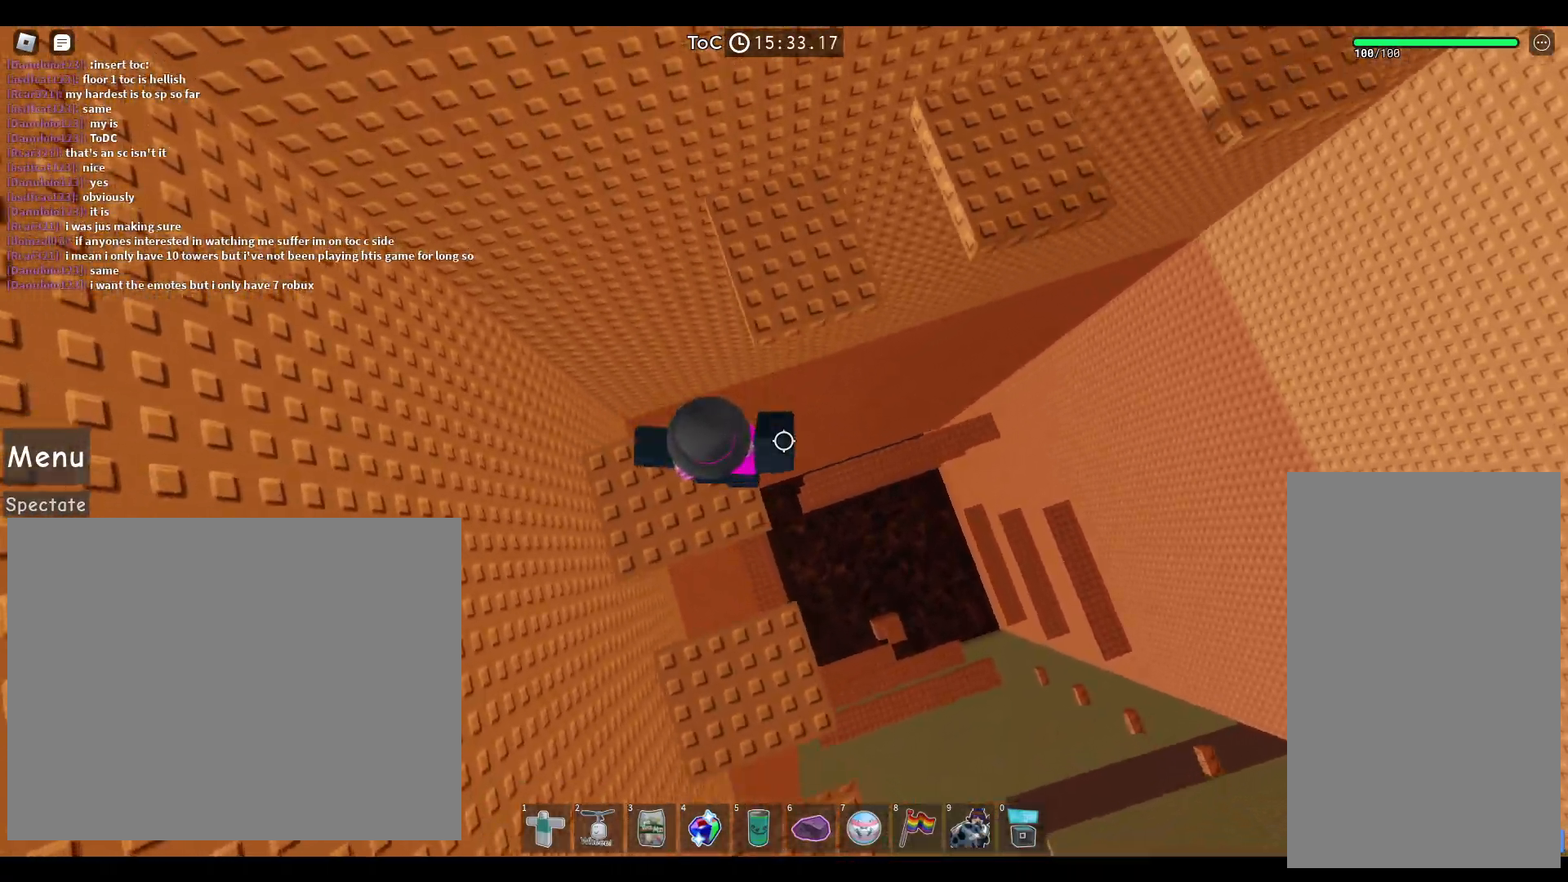
{"keys": ["space", "w"], "mouse": [], "events": [[50, "w", "up"], [250, "w", "down"]]}
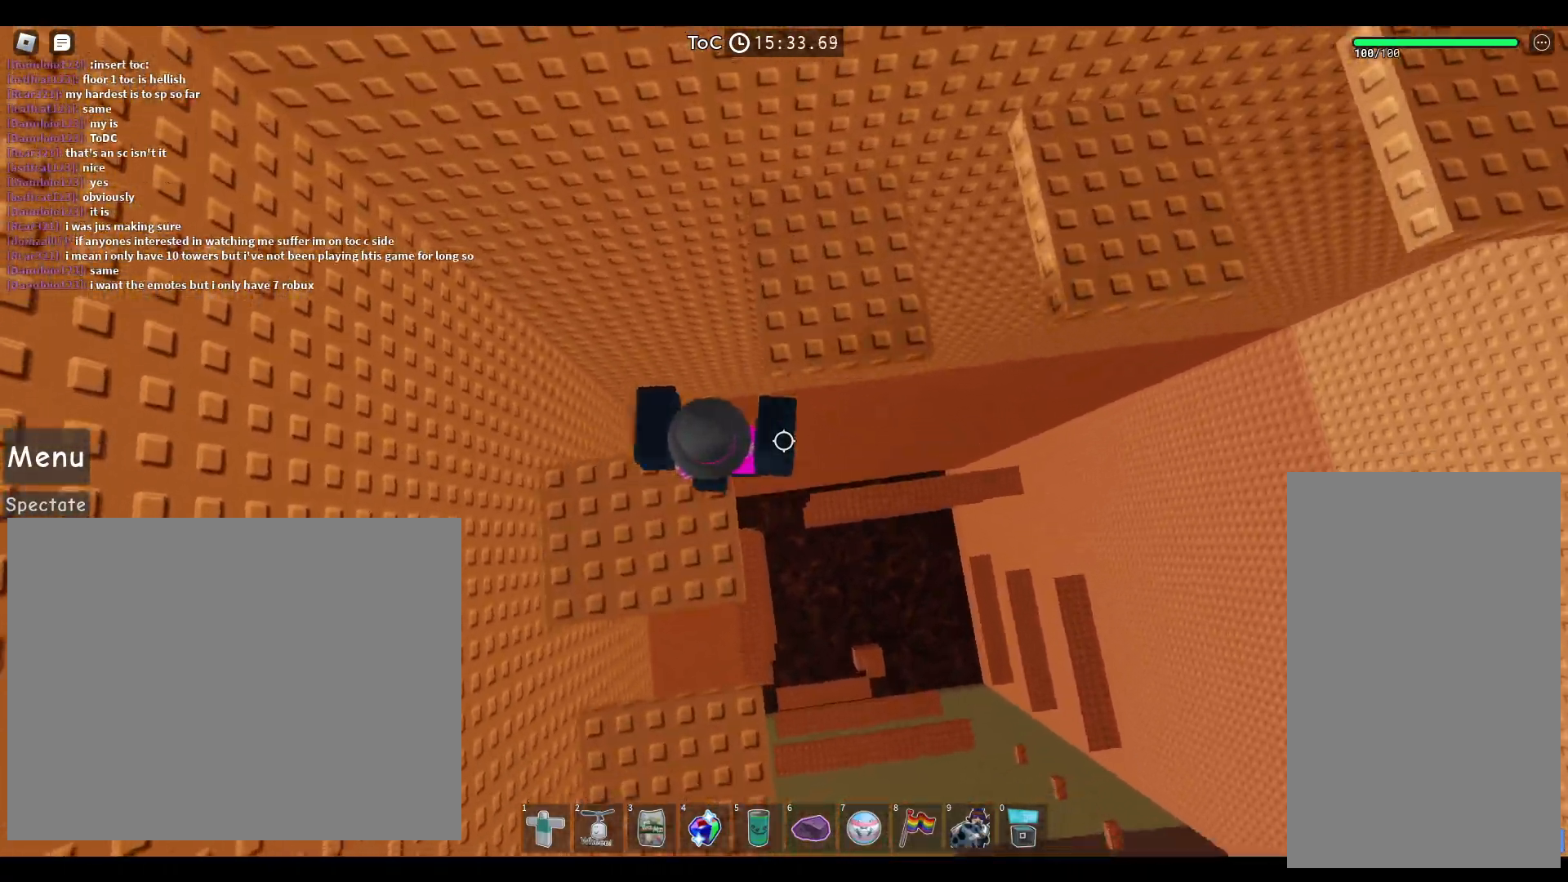
{"keys": ["space", "w"], "mouse": [], "events": []}
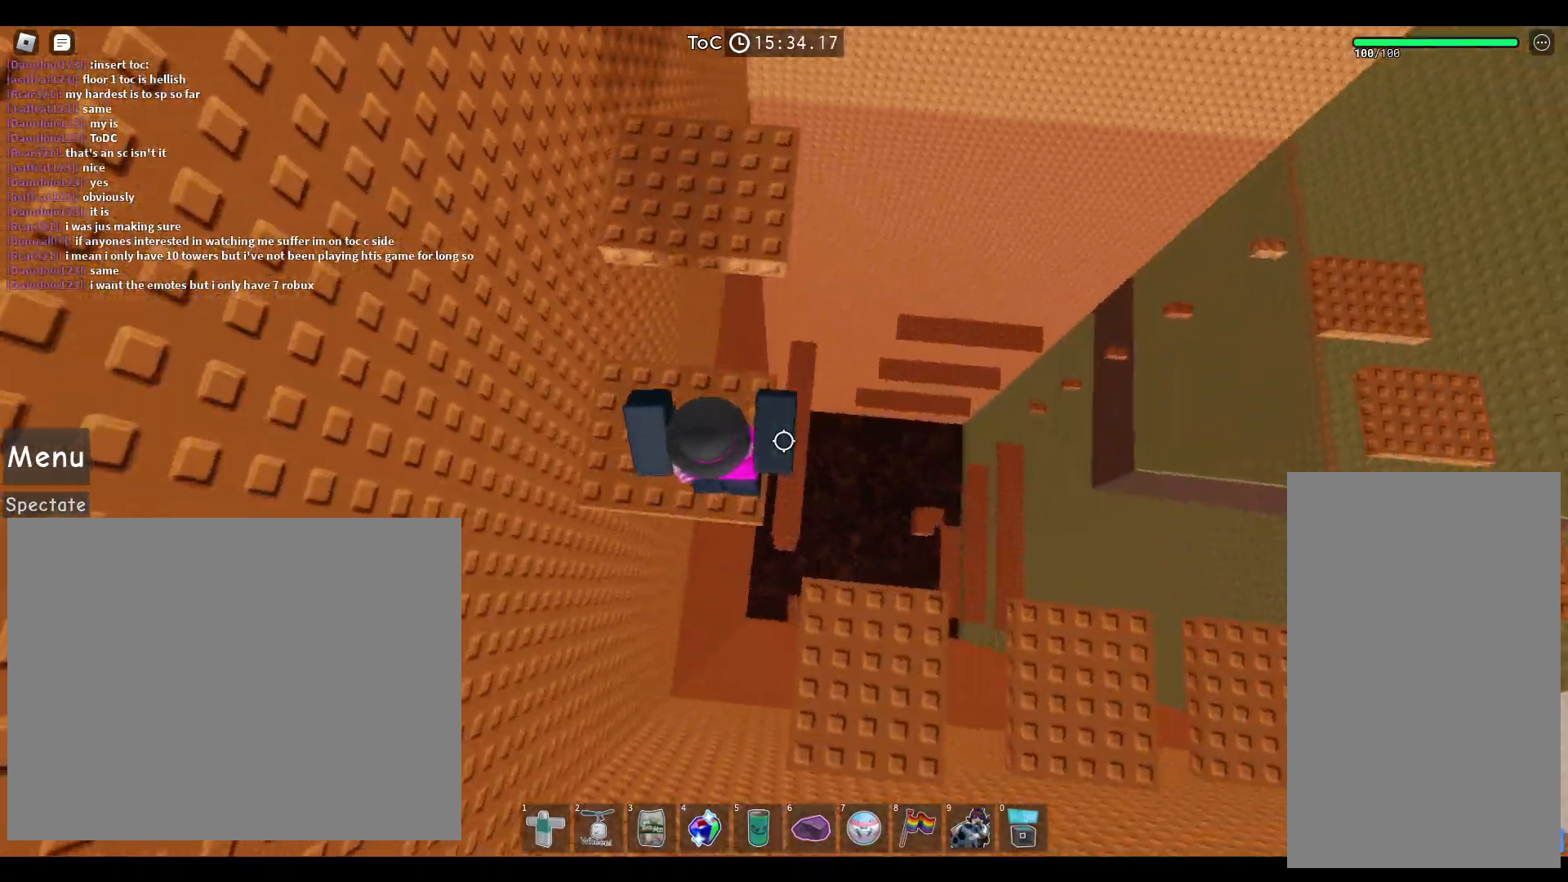
{"keys": ["space", "w"], "mouse": [], "events": [[300, "w", "up"], [383, "w", "down"]]}
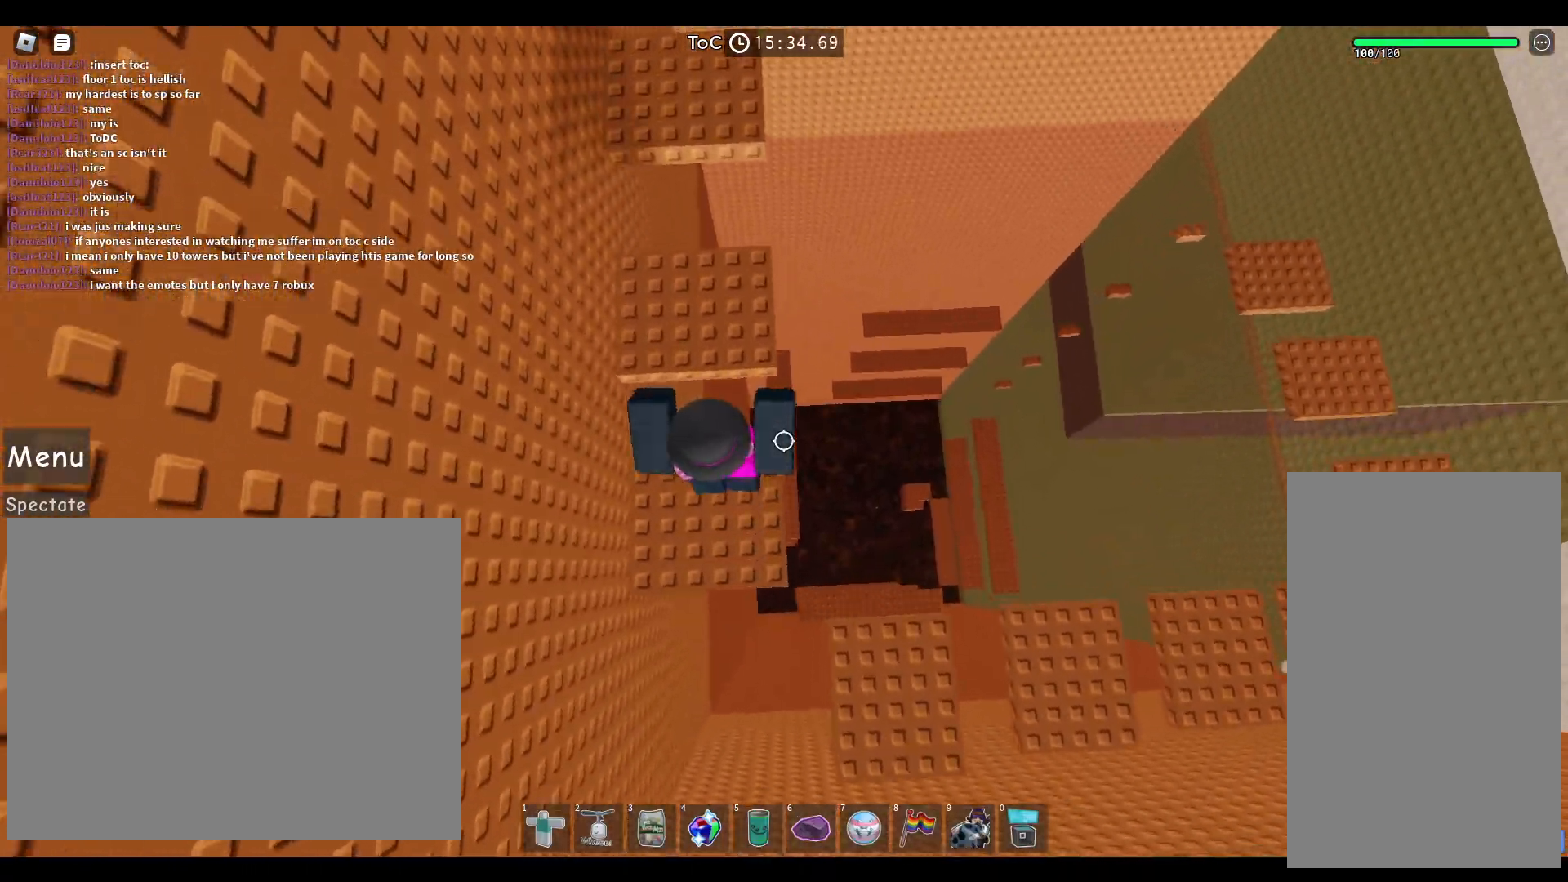
{"keys": ["space"], "mouse": [], "events": [[167, "w", "up"]]}
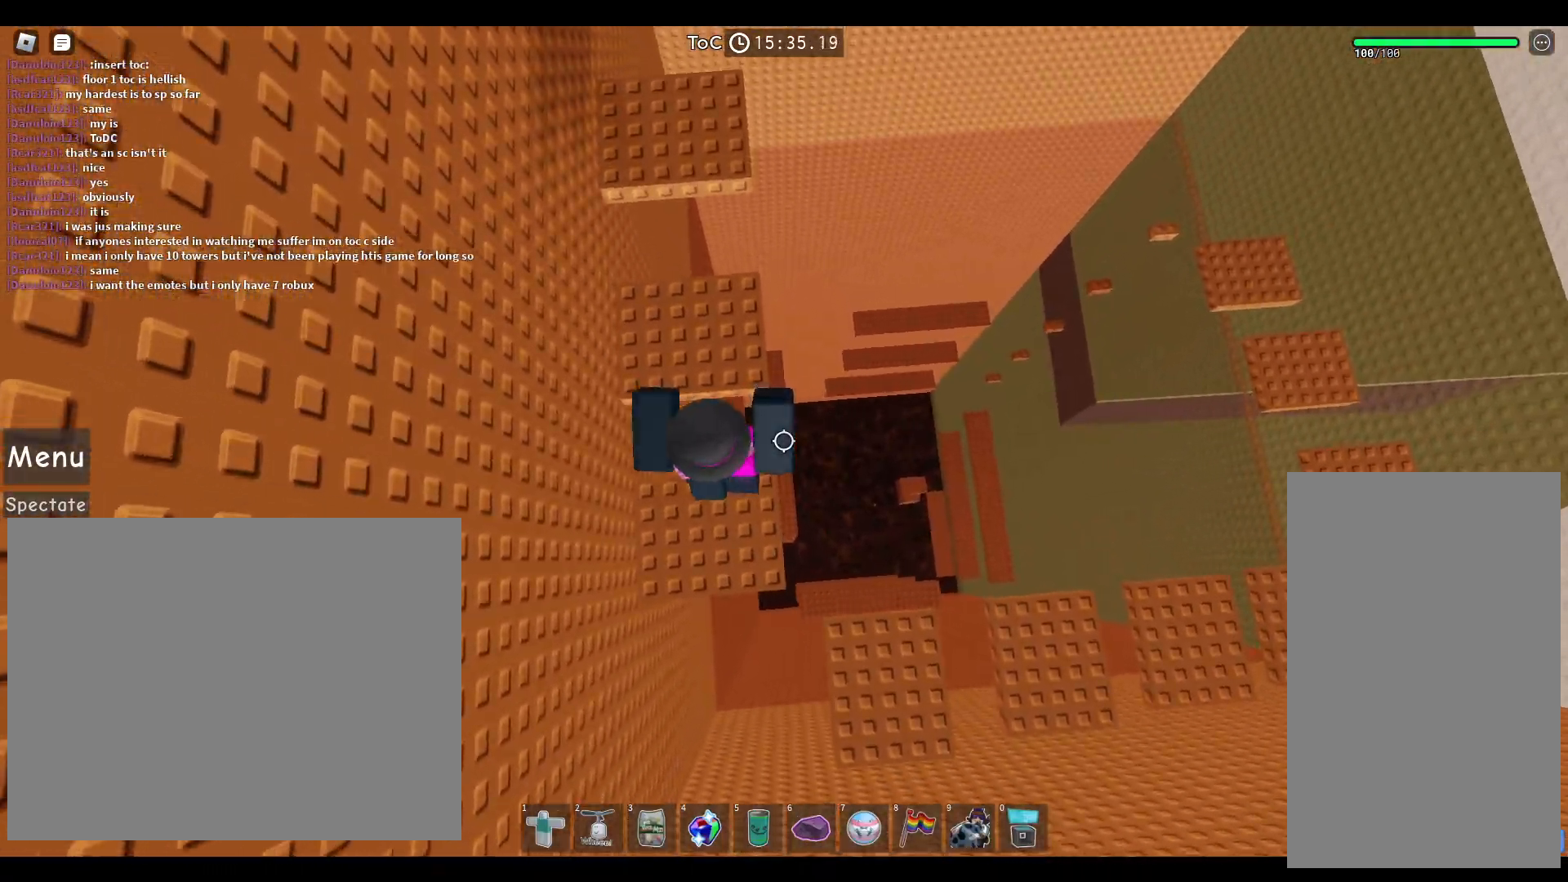
{"keys": ["space", "w"], "mouse": [], "events": [[17, "w", "down"]]}
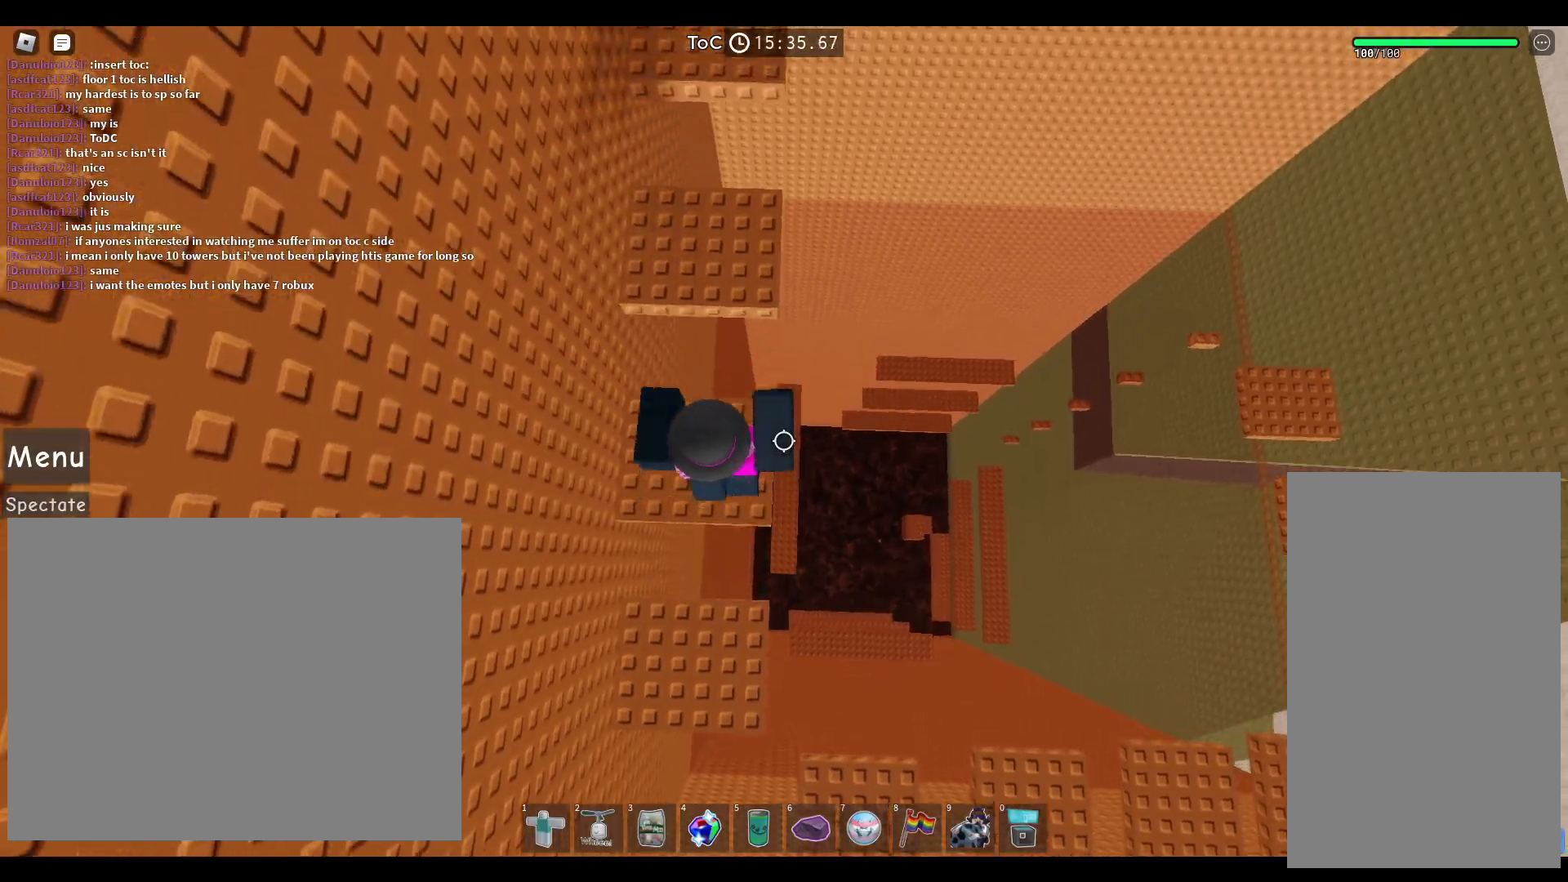
{"keys": ["space"], "mouse": [], "events": [[333, "w", "up"]]}
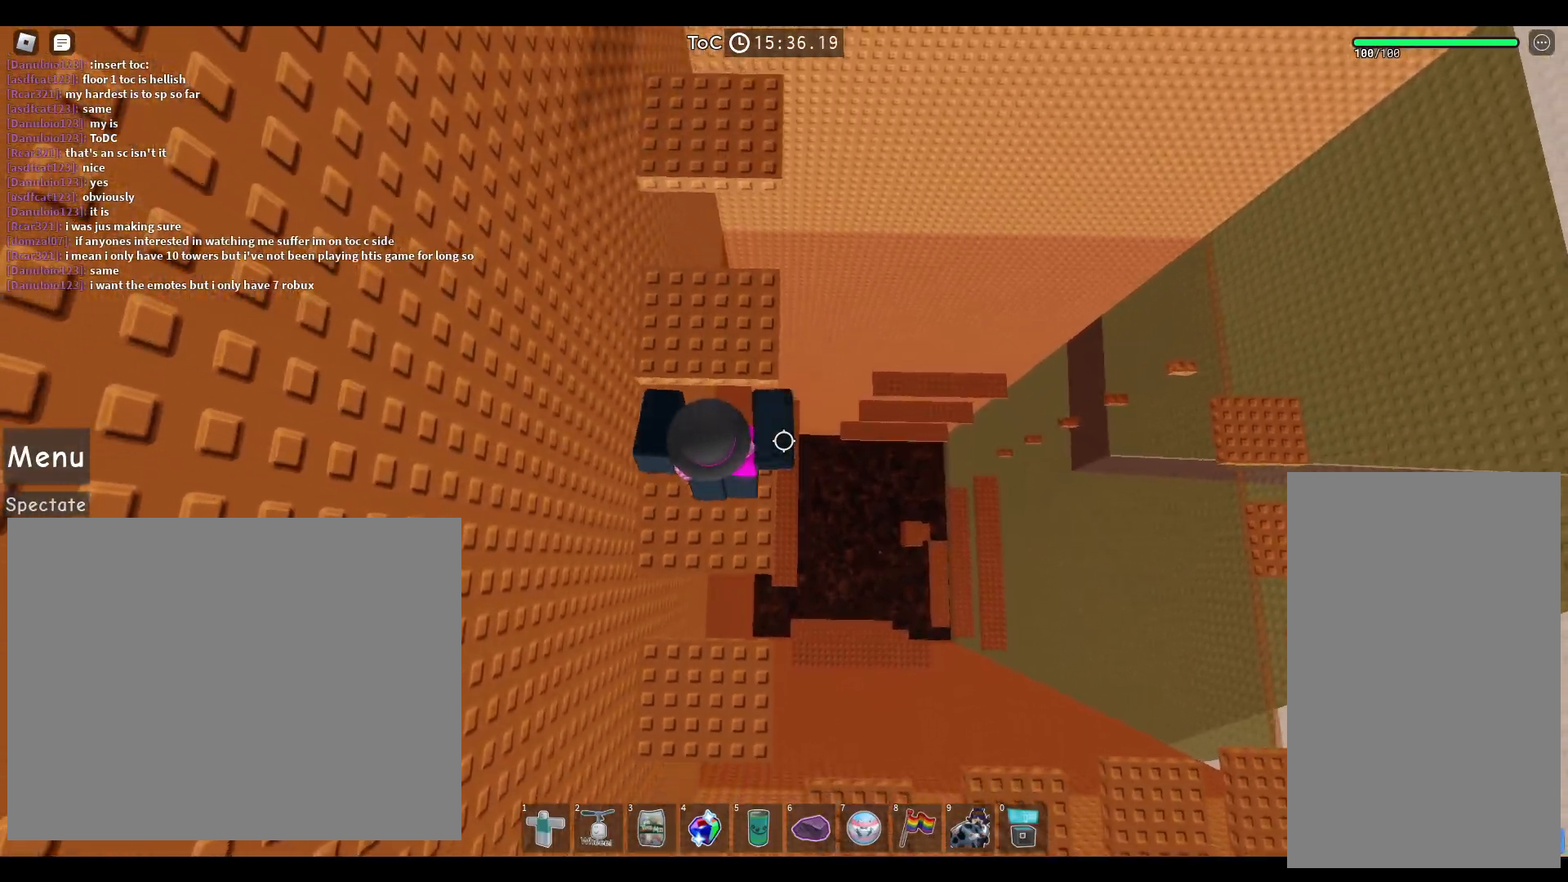
{"keys": ["space", "w"], "mouse": [], "events": [[133, "w", "down"]]}
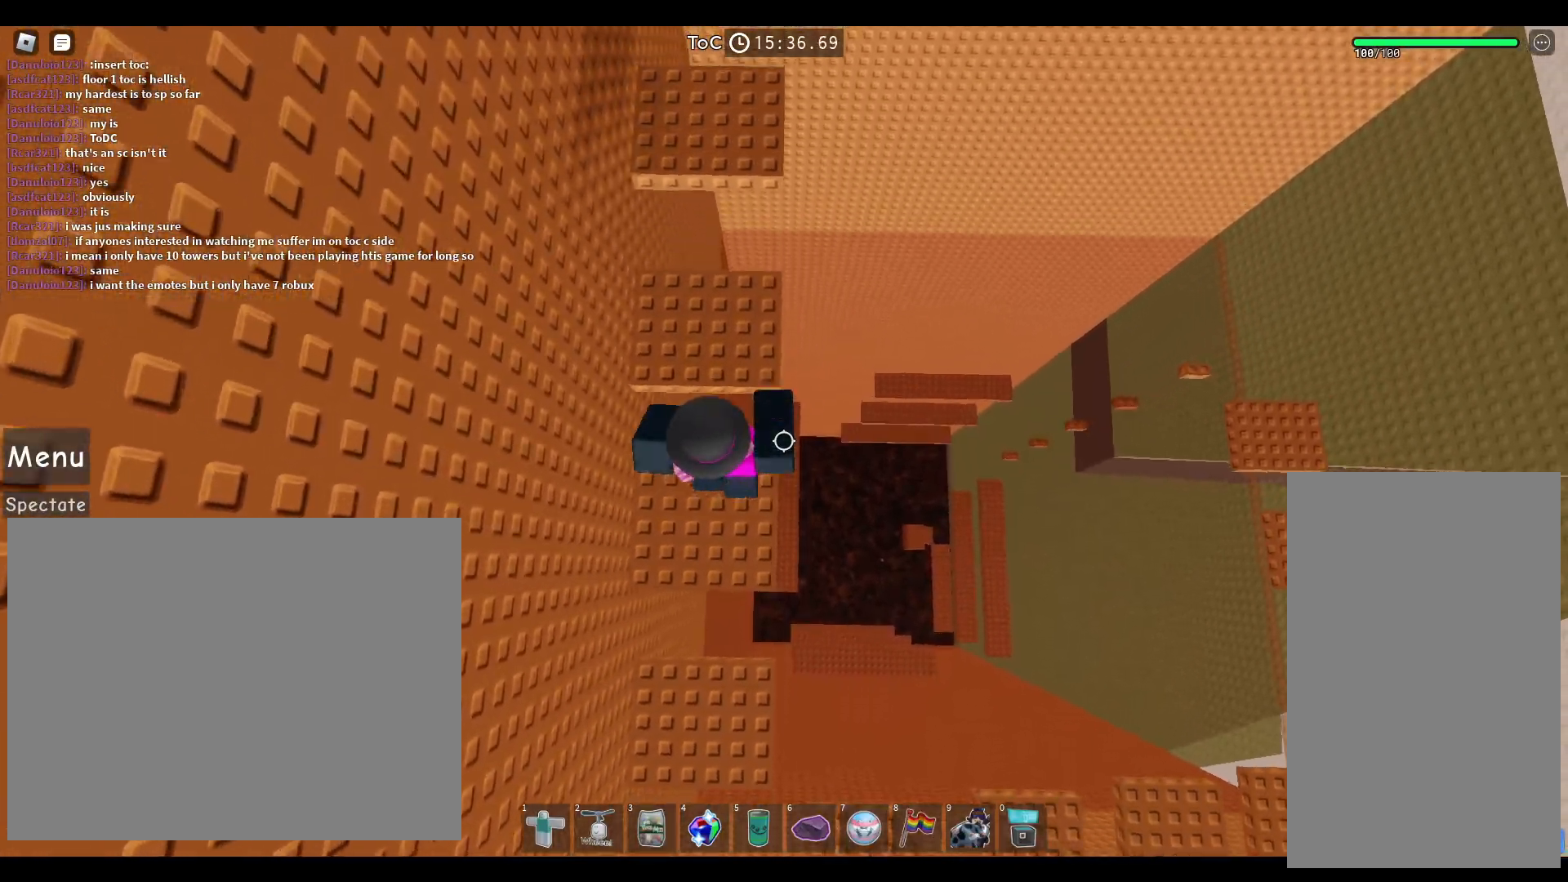
{"keys": ["space", "w"], "mouse": [], "events": []}
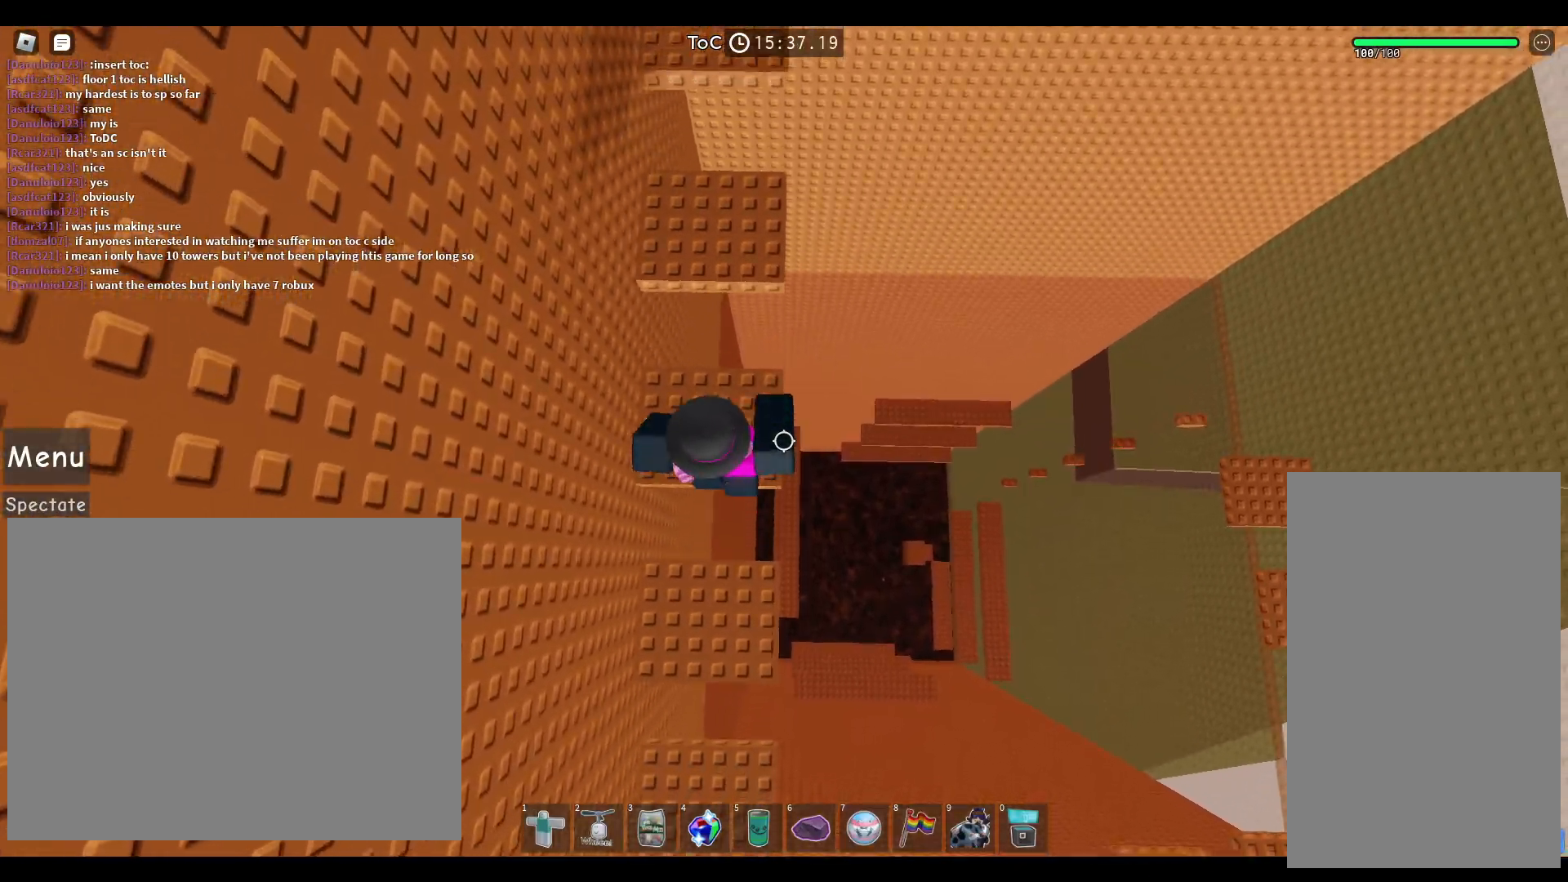
{"keys": ["space", "w"], "mouse": [], "events": [[133, "w", "up"], [200, "w", "down"]]}
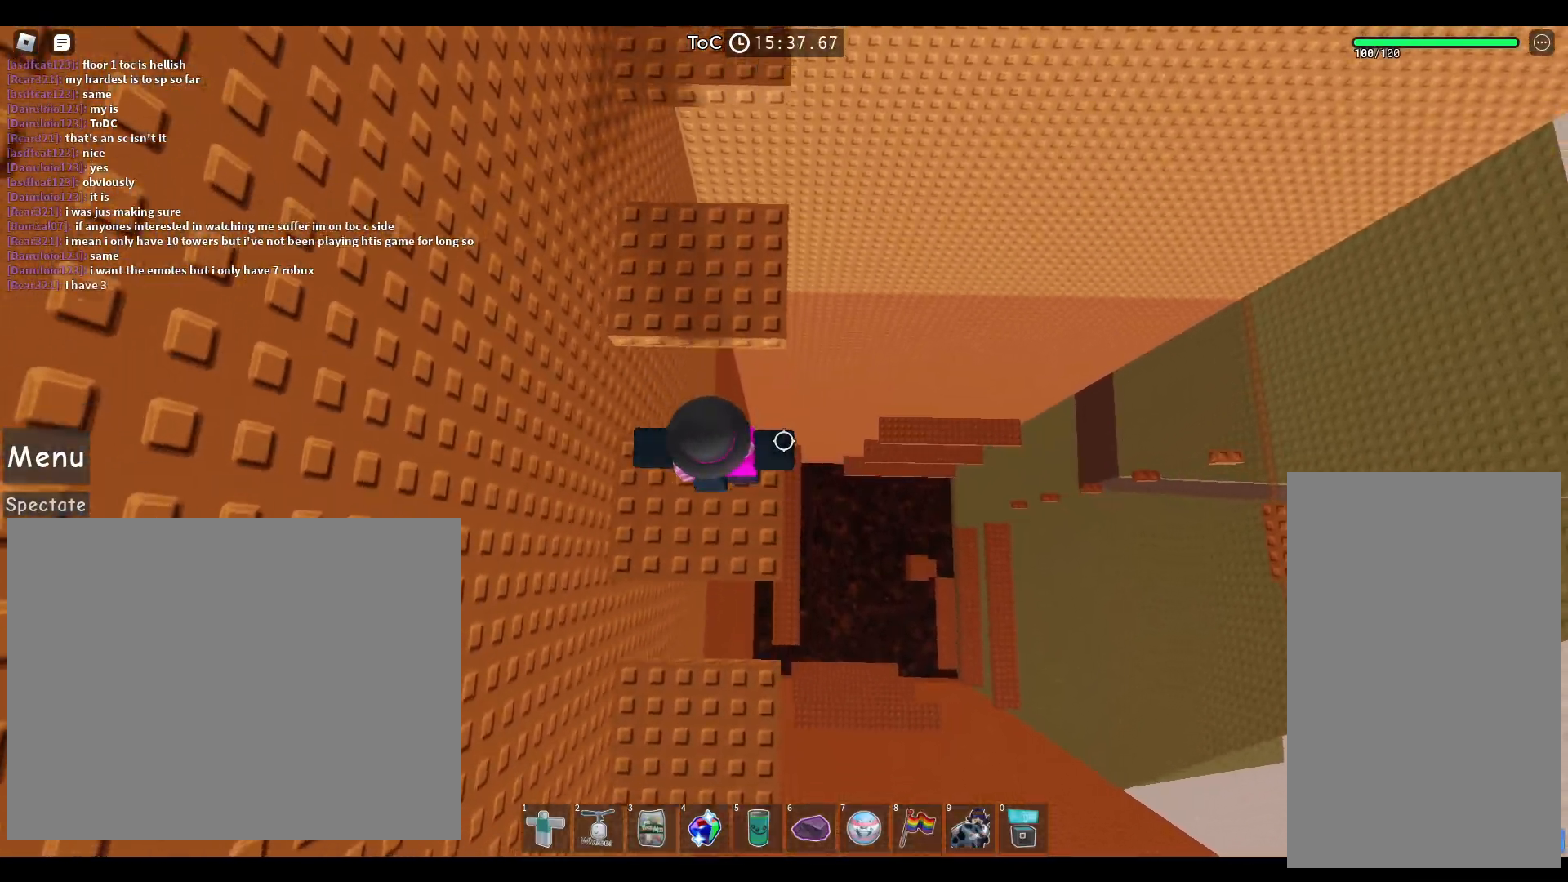
{"keys": ["space", "w"], "mouse": [], "events": []}
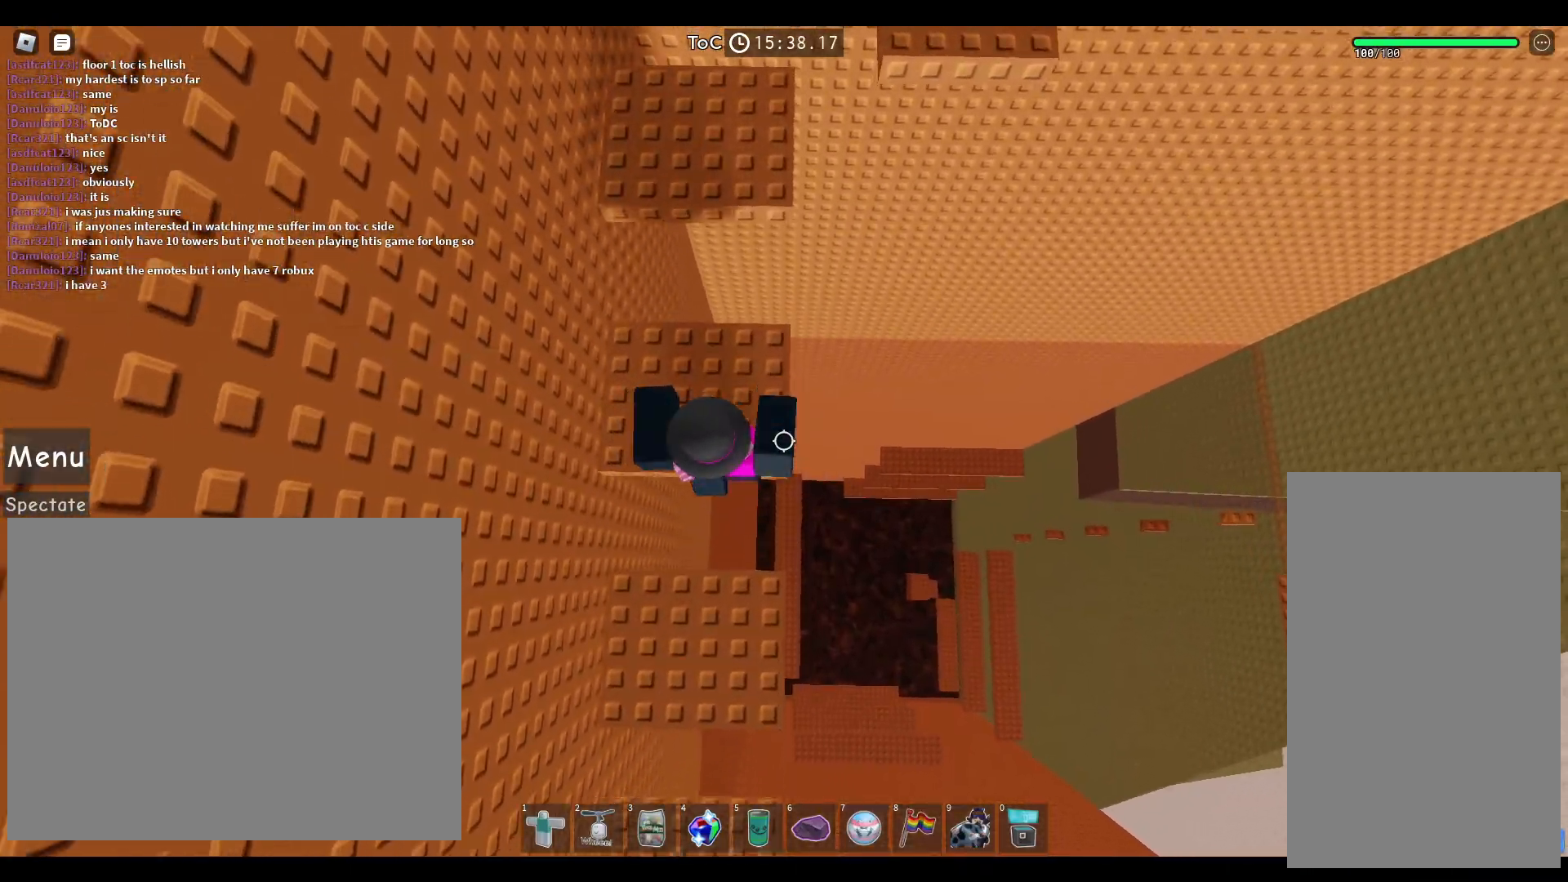
{"keys": ["space", "w"], "mouse": [], "events": [[283, "w", "up"], [350, "w", "down"]]}
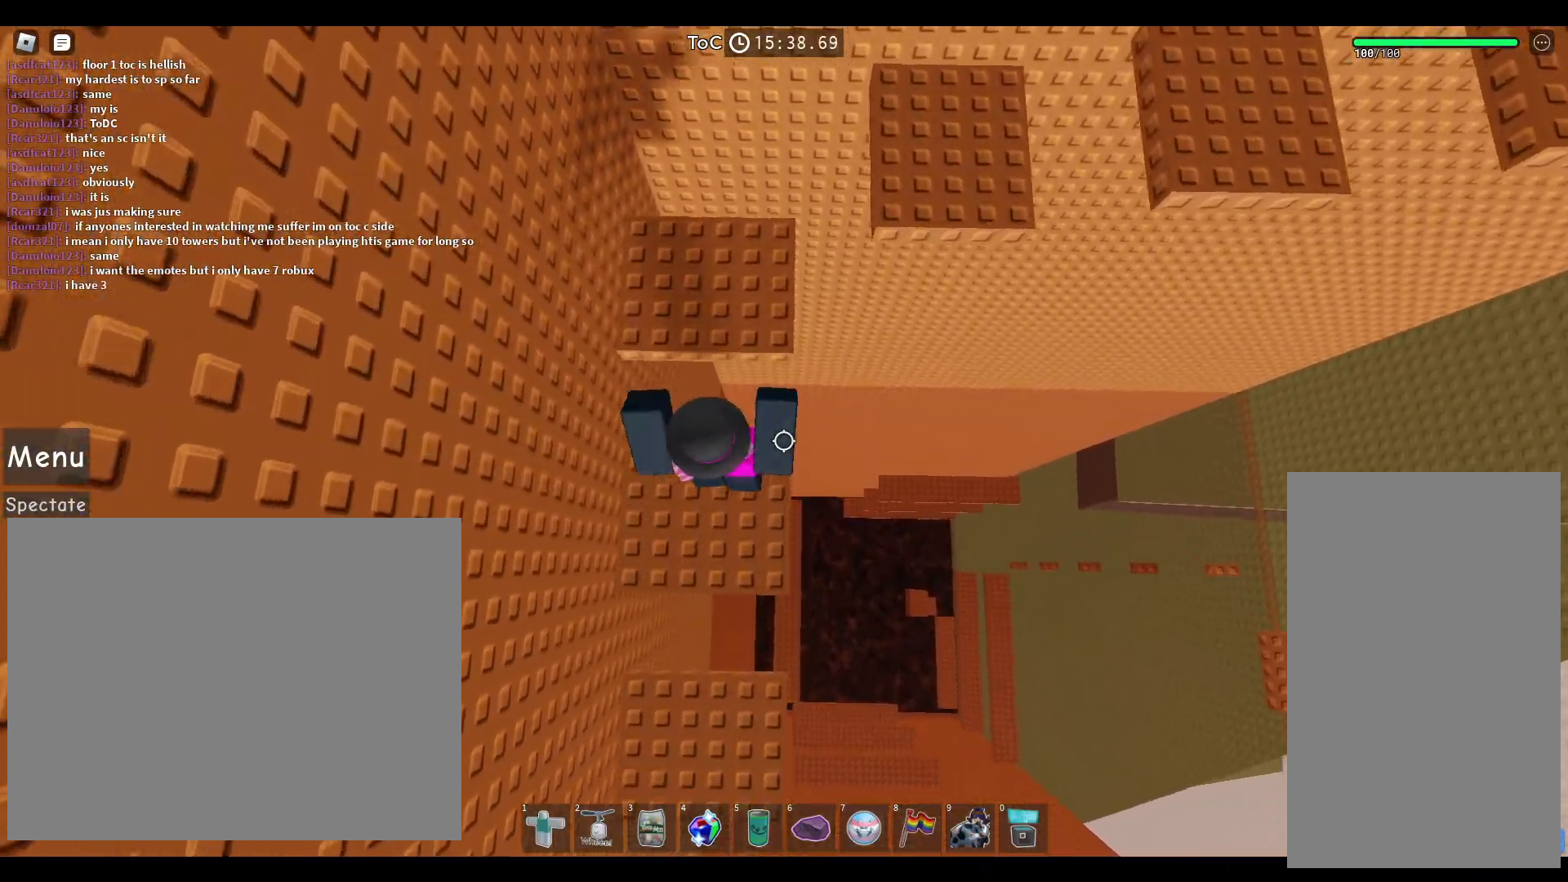
{"keys": ["space", "w"], "mouse": [], "events": [[150, "w", "up"], [350, "w", "down"]]}
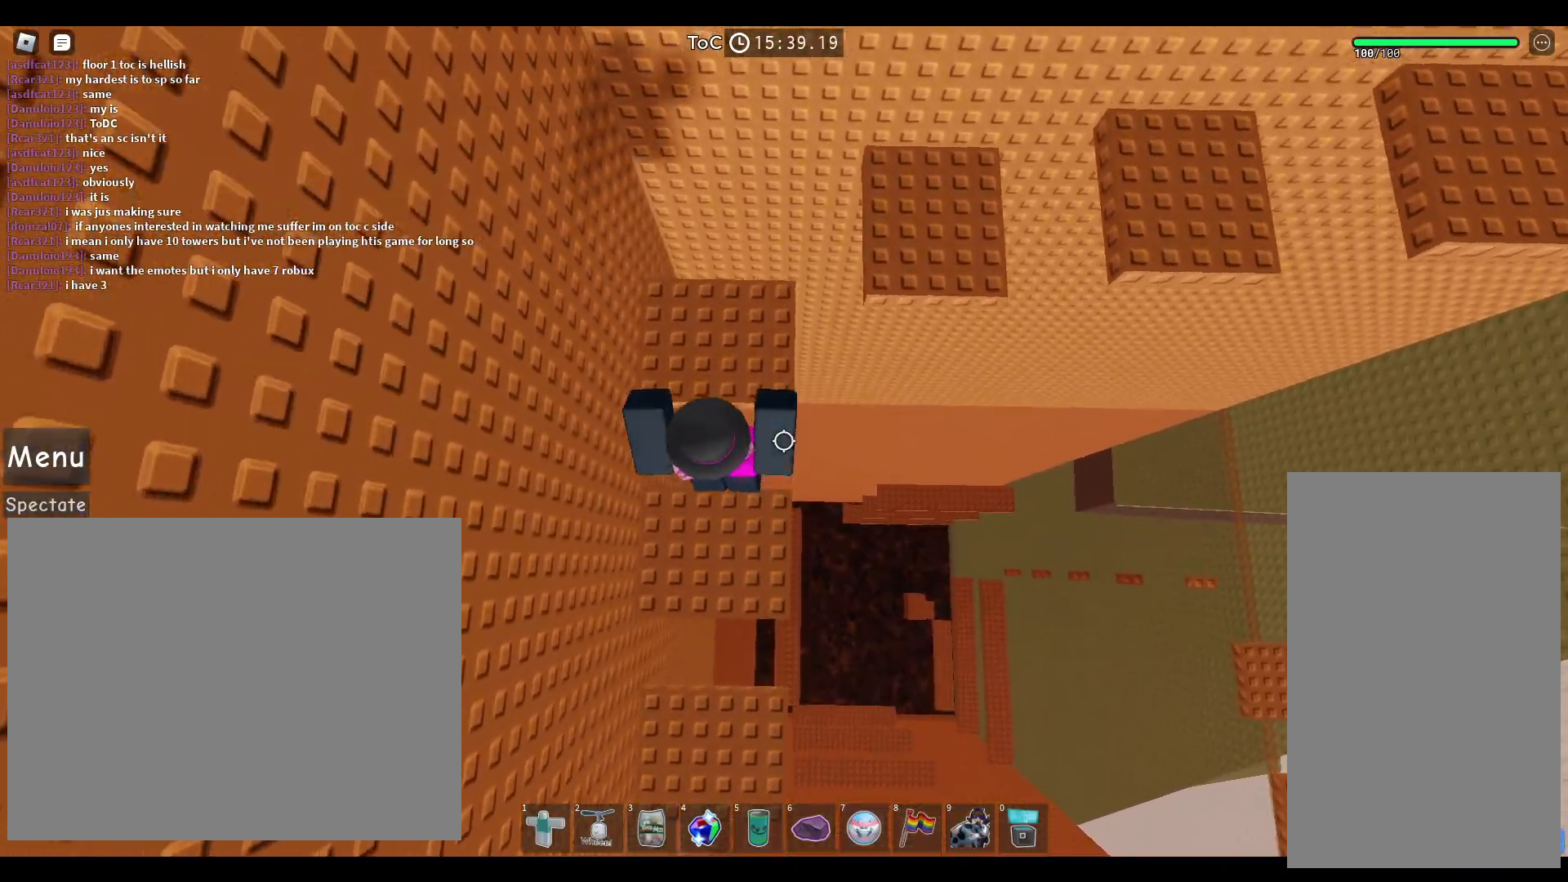
{"keys": ["space", "w"], "mouse": [], "events": [[400, "d", "down"], [483, "d", "up"]]}
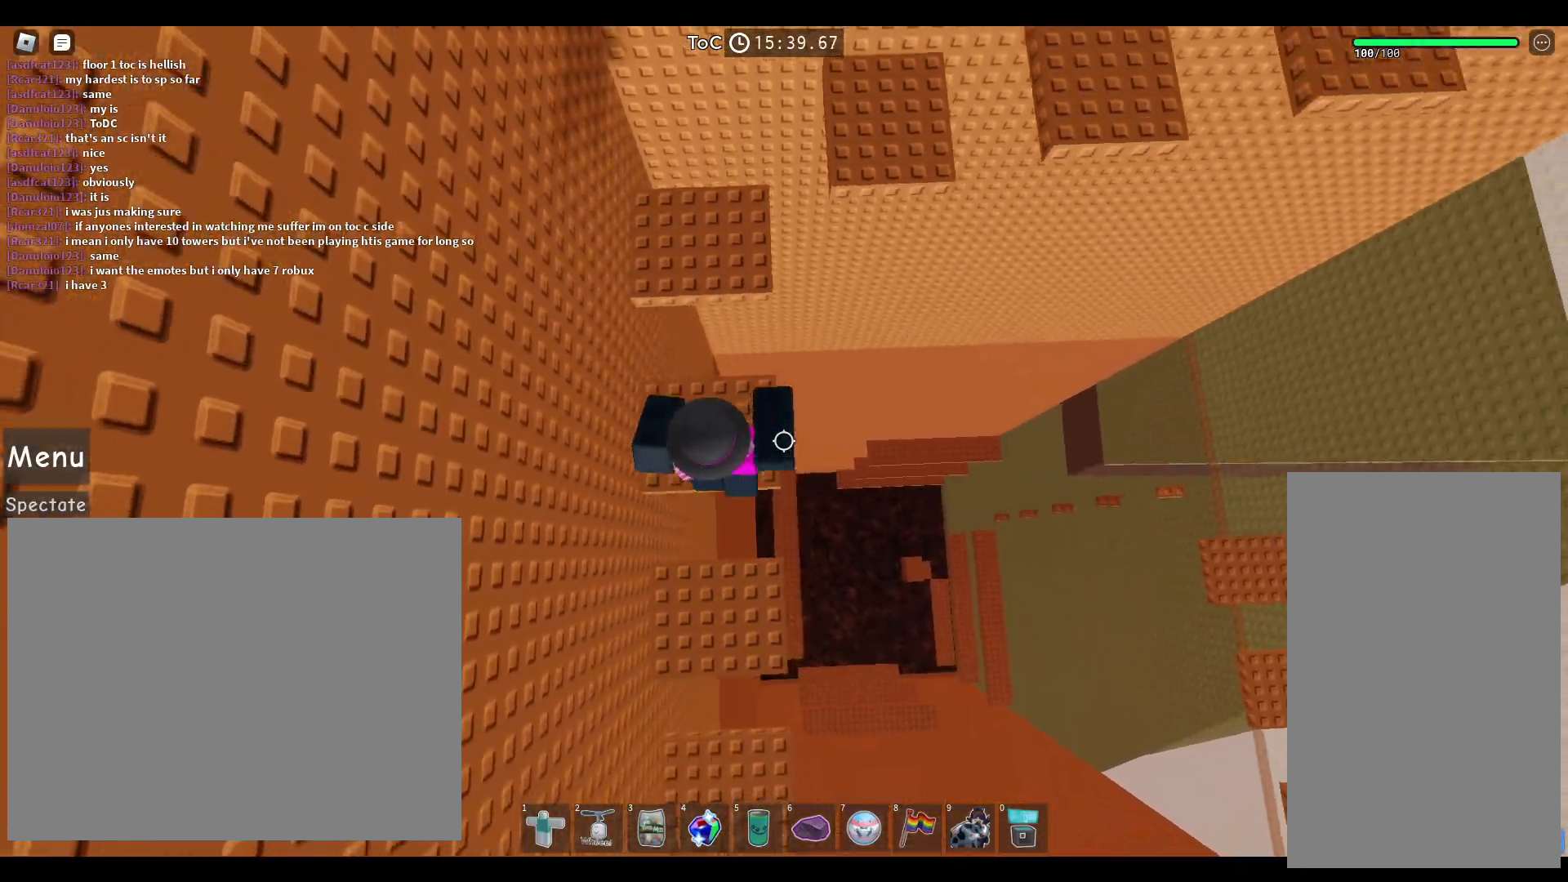
{"keys": ["space", "w"], "mouse": [], "events": [[183, "w", "up"], [467, "w", "down"]]}
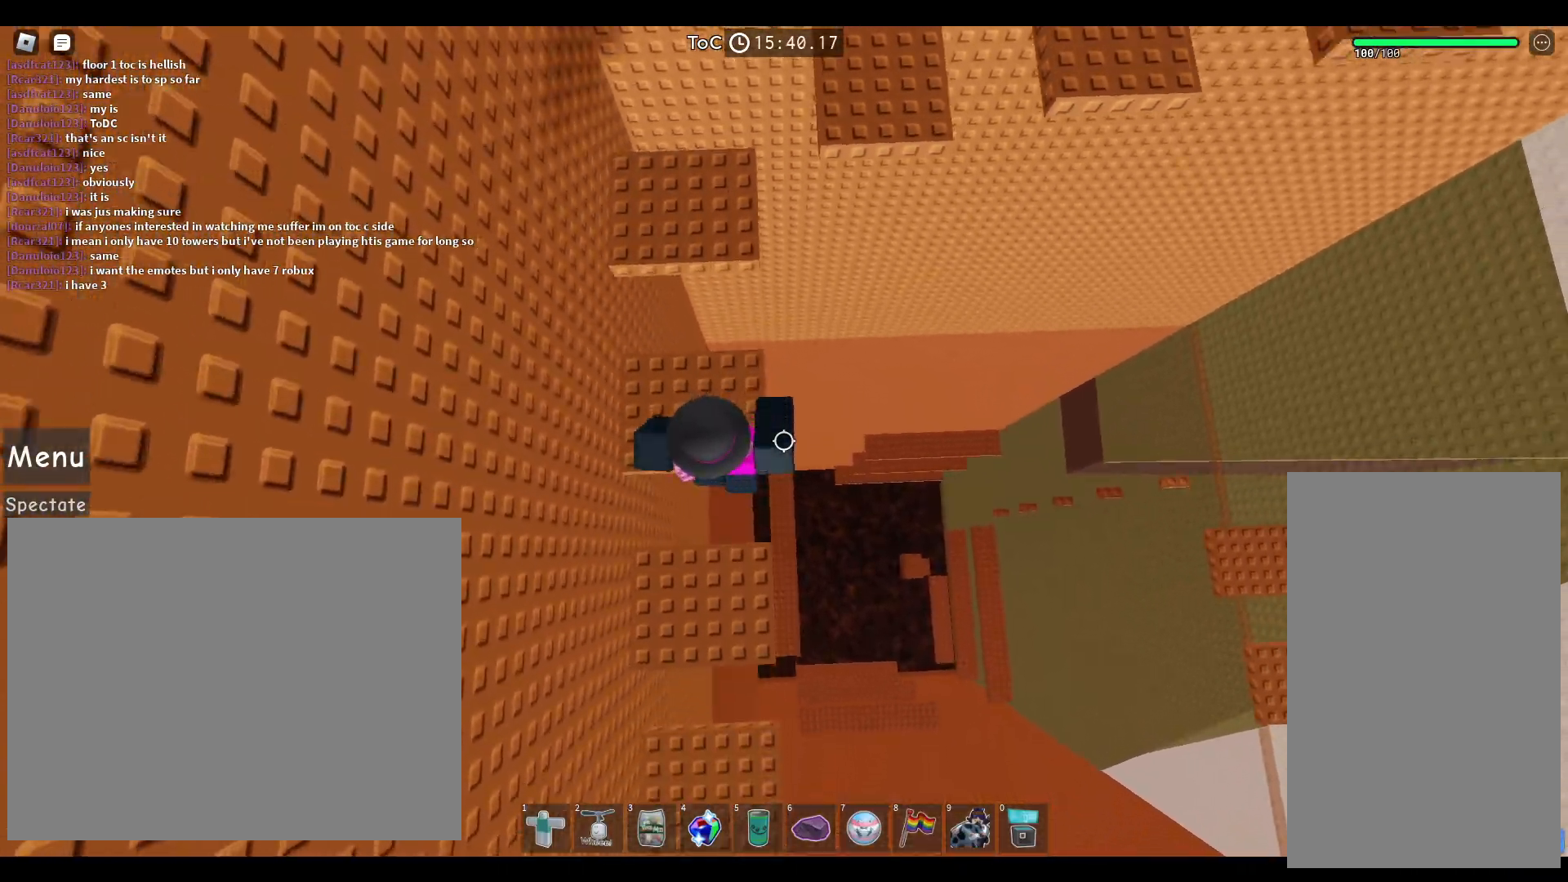
{"keys": ["space", "w"], "mouse": [], "events": []}
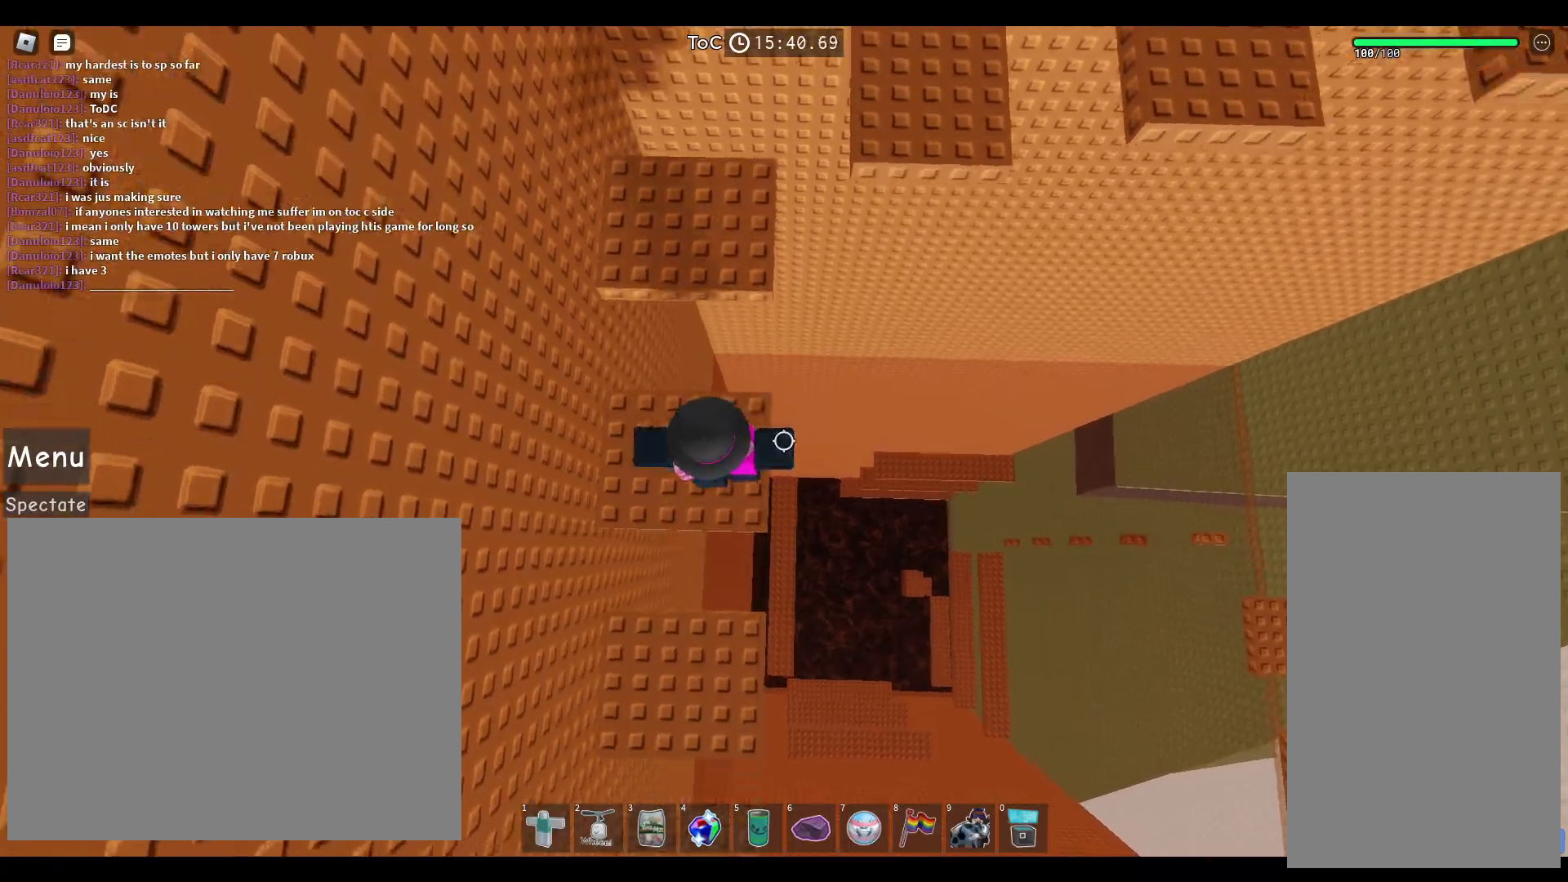
{"keys": ["space", "w"], "mouse": [], "events": [[133, "w", "up"], [333, "w", "down"]]}
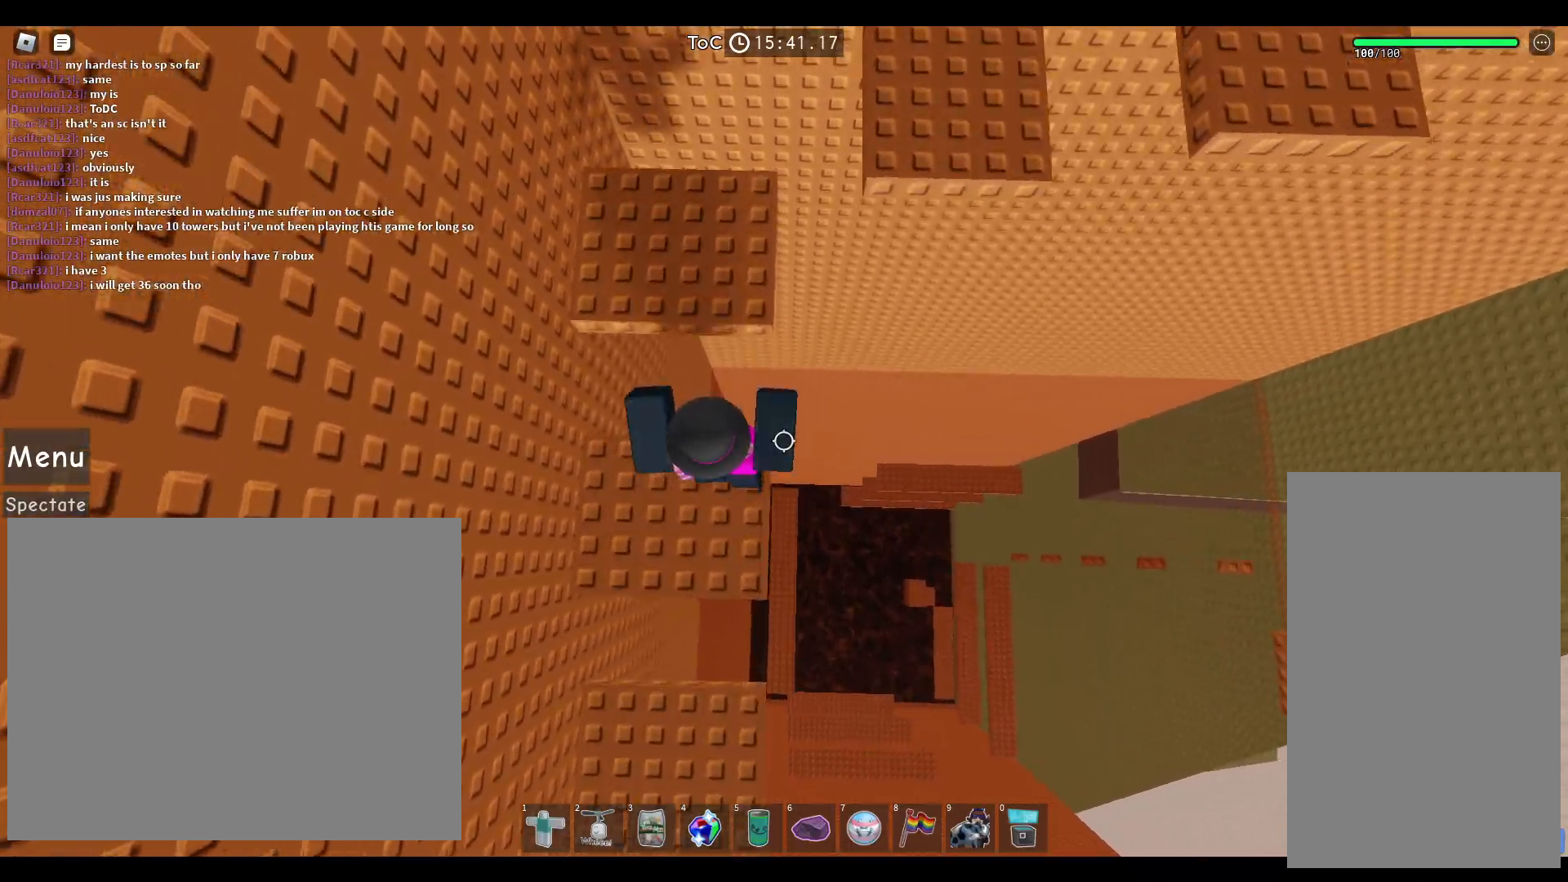
{"keys": ["space", "w"], "mouse": [], "events": [[133, "w", "up"], [367, "w", "down"]]}
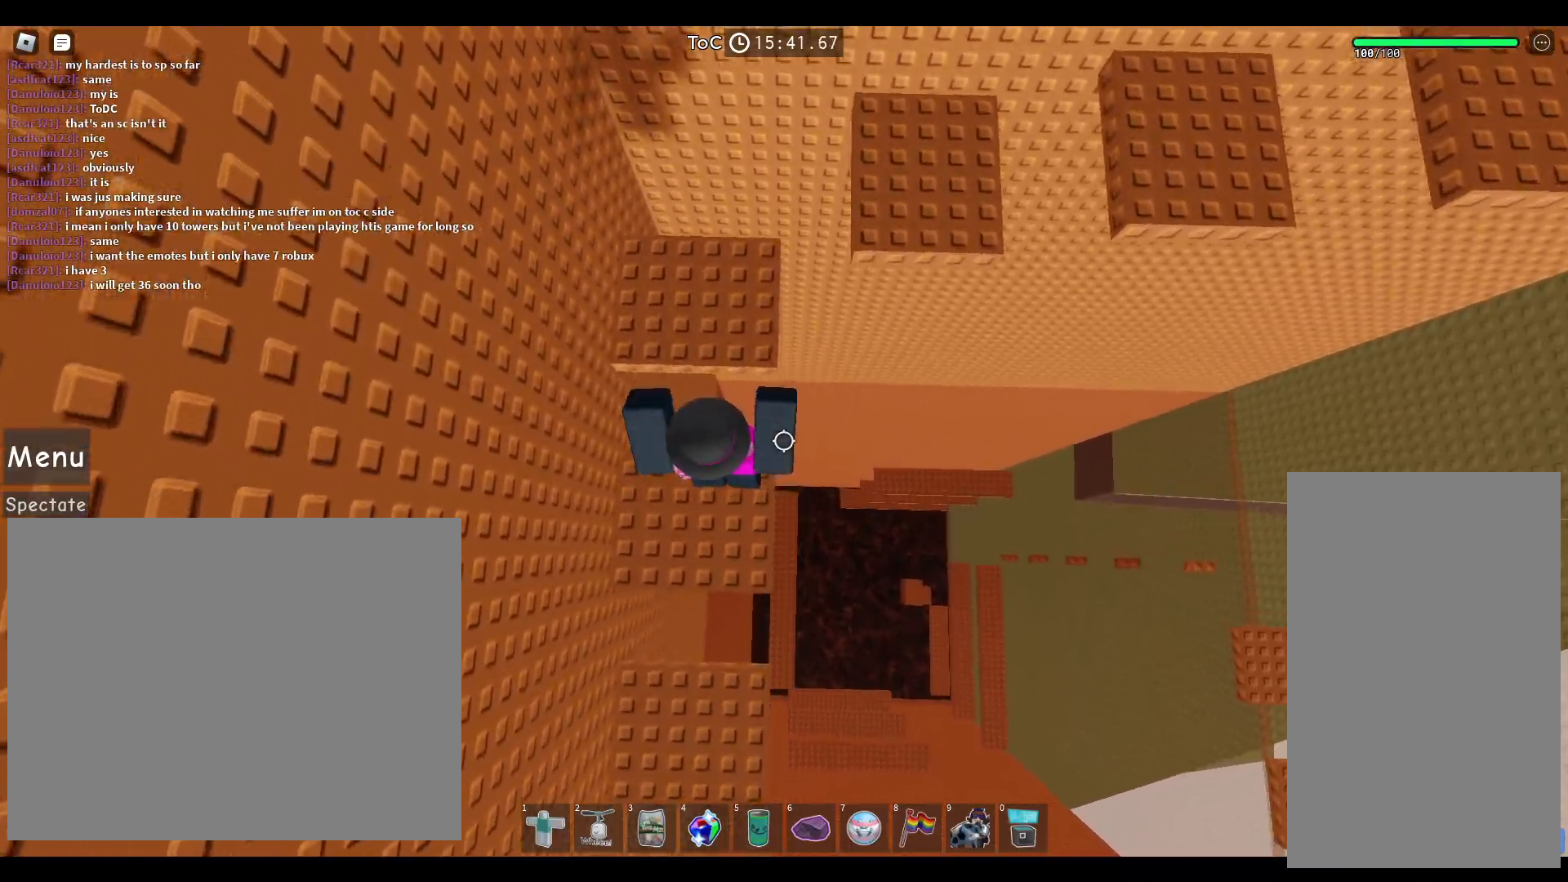
{"keys": ["space", "w"], "mouse": [], "events": []}
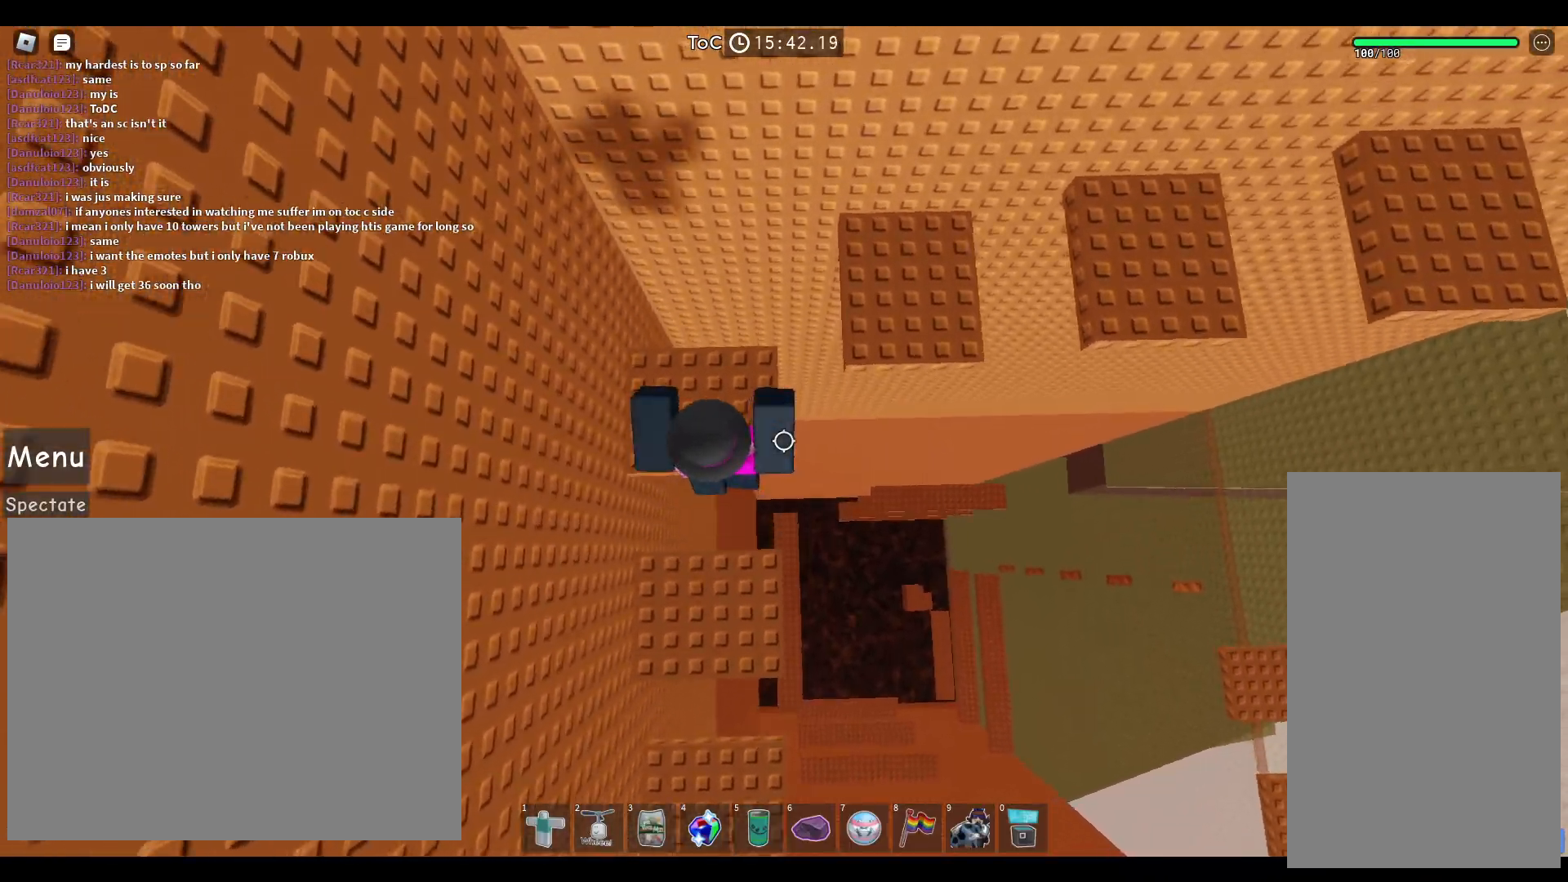
{"keys": ["space", "w"], "mouse": [], "events": [[300, "w", "up"], [450, "w", "down"]]}
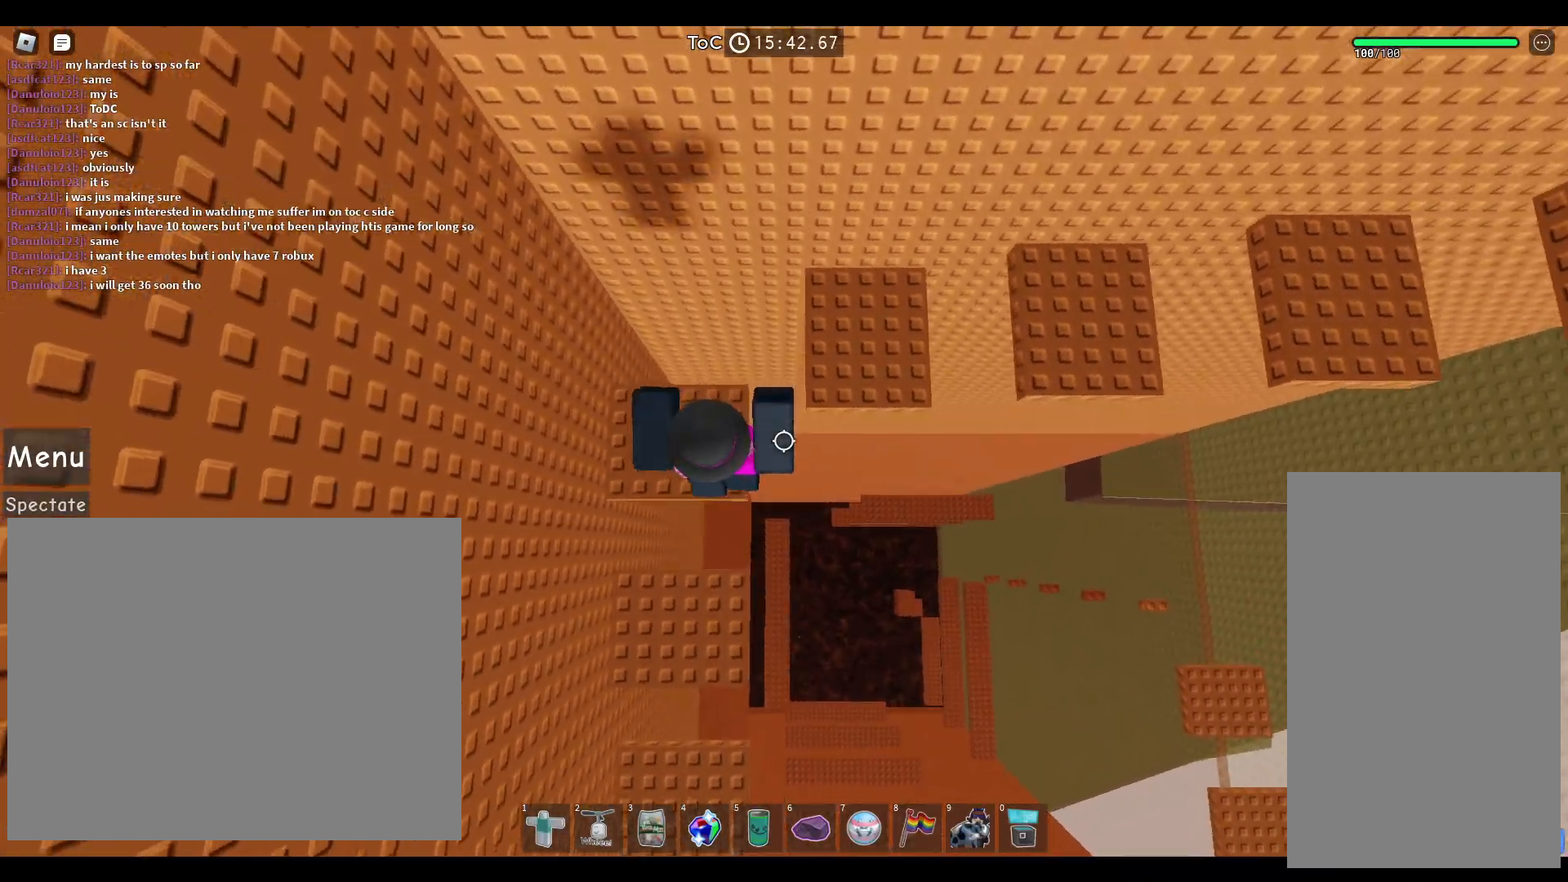
{"keys": ["space"], "mouse": [], "events": [[317, "w", "up"]]}
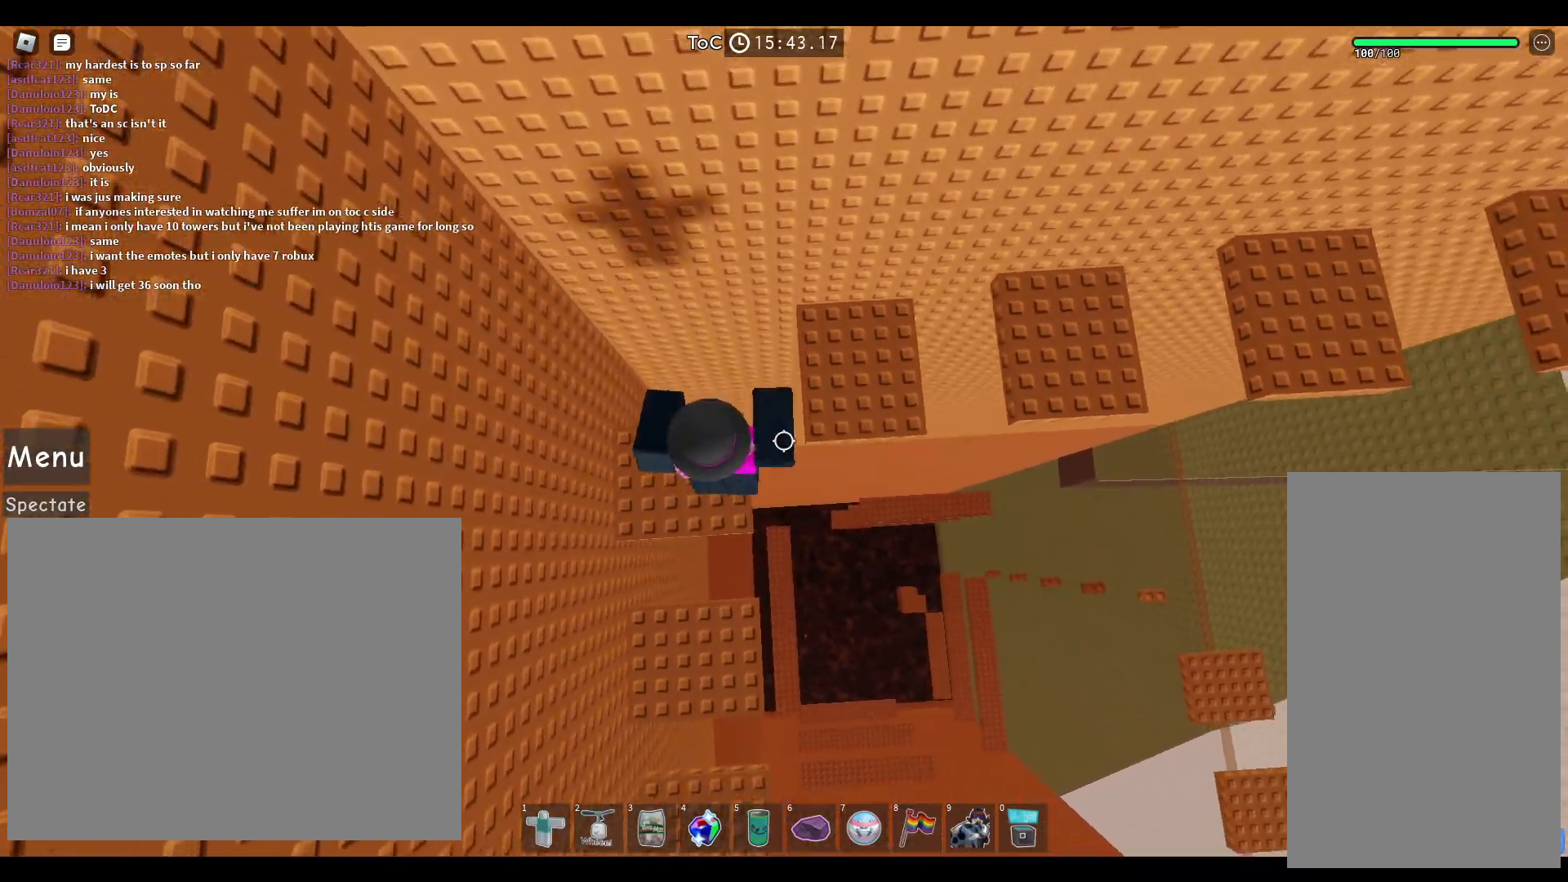
{"keys": ["space", "w"], "mouse": [], "events": [[100, "w", "down"]]}